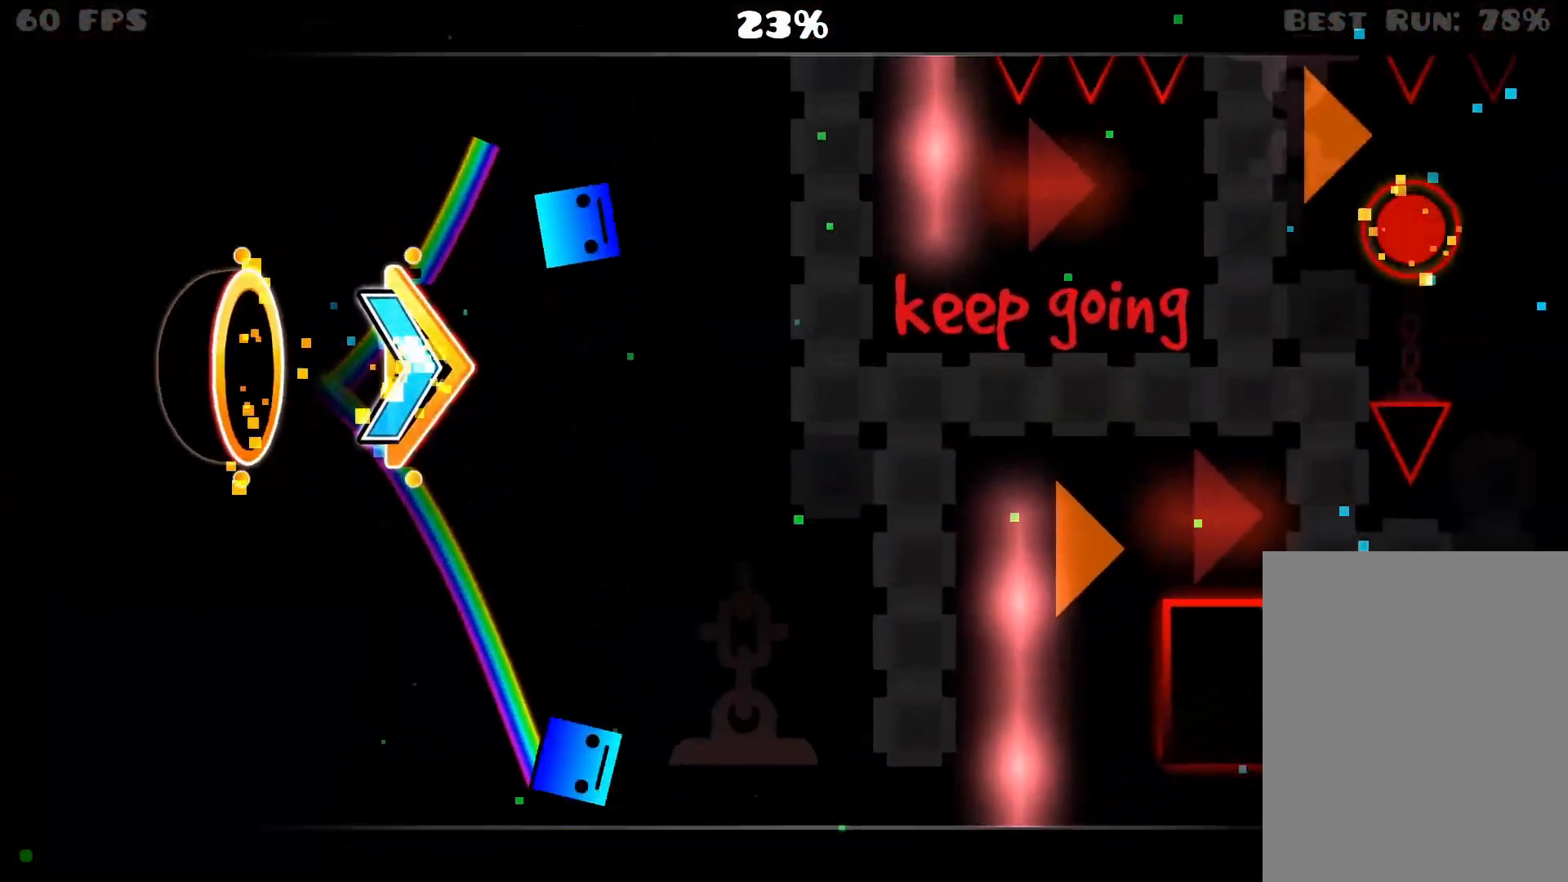
Gameplay with a controller (Xbox layout); each line is a JSON object with the inputs held at the frame after it. "events" lists button and stick changes between this image and that frame as [ms after this image, input, new state], when the widget could be followed in between. Not read: L1 left_stick right_stick.
{"buttons": ["A"], "events": [[117, "A", "up"], [200, "A", "down"]]}
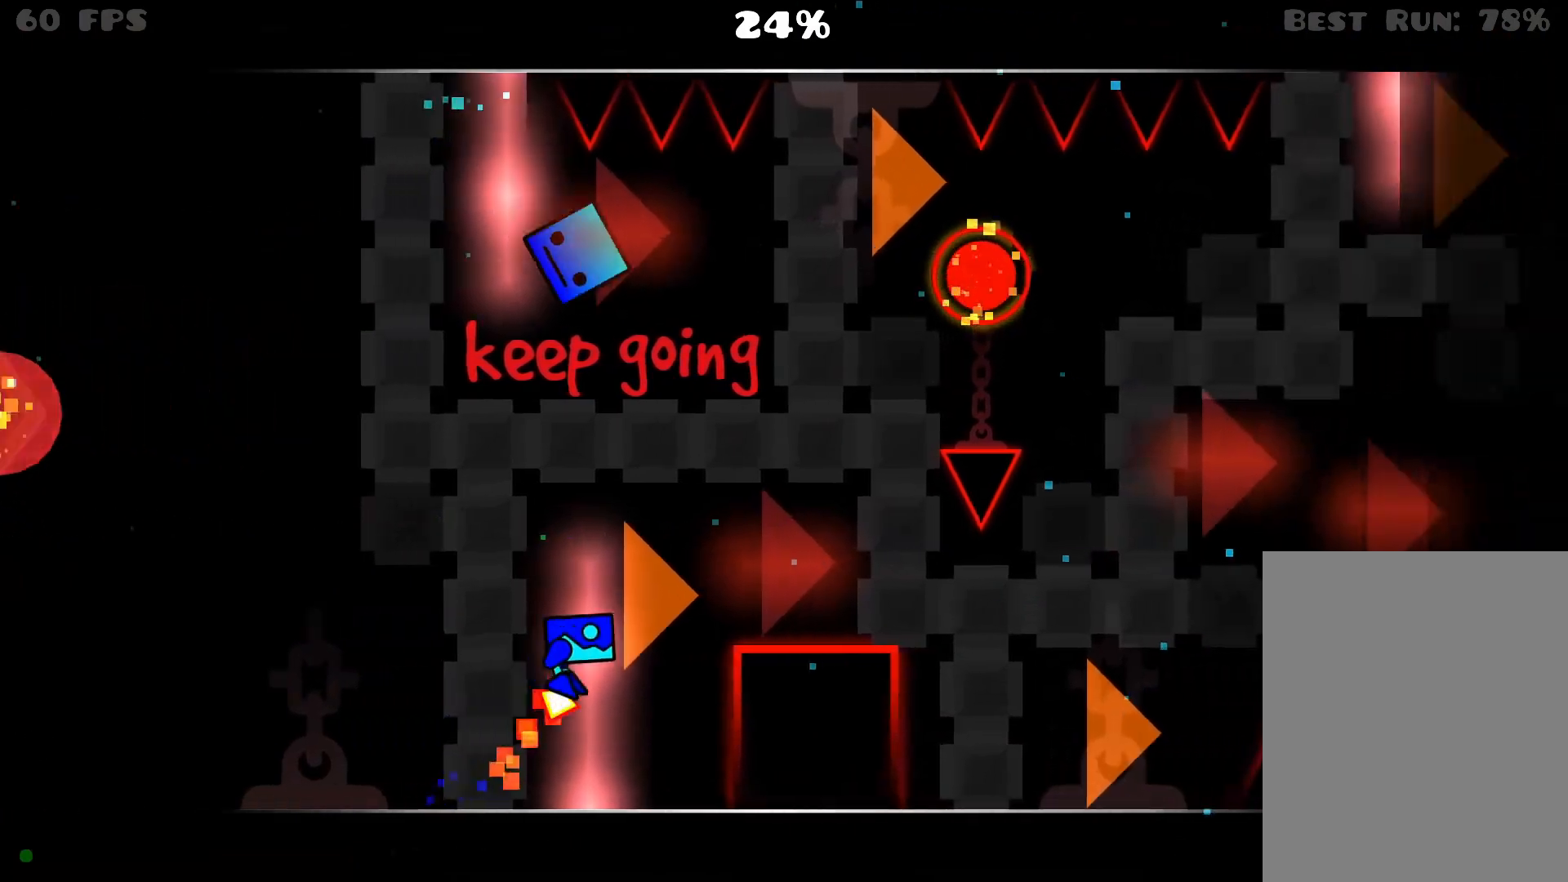
{"buttons": ["A"], "events": [[383, "A", "up"], [433, "A", "down"]]}
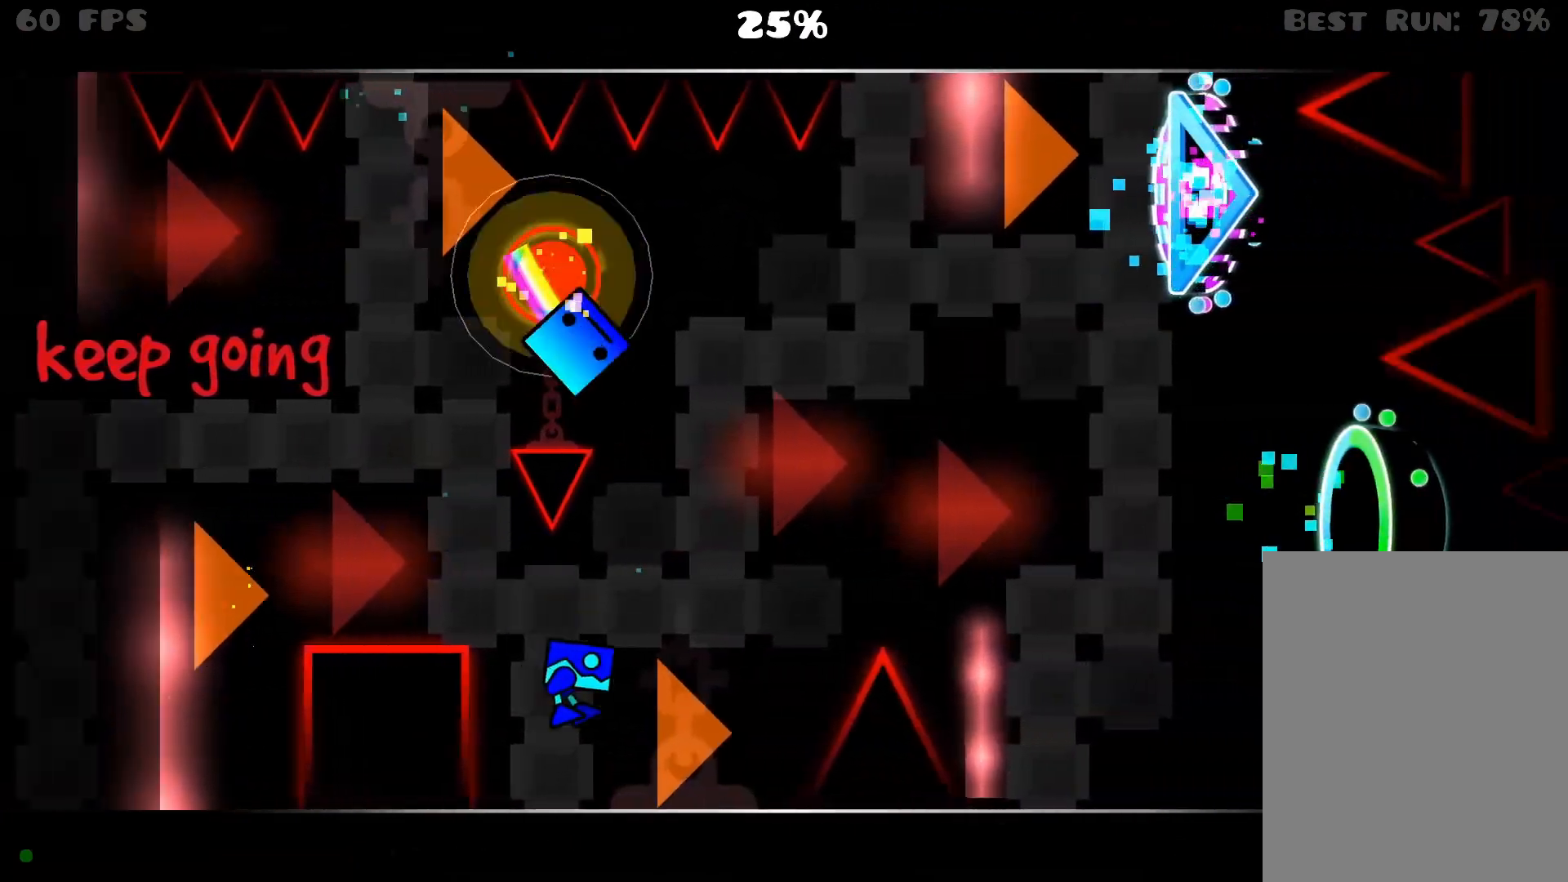
{"buttons": ["A"], "events": []}
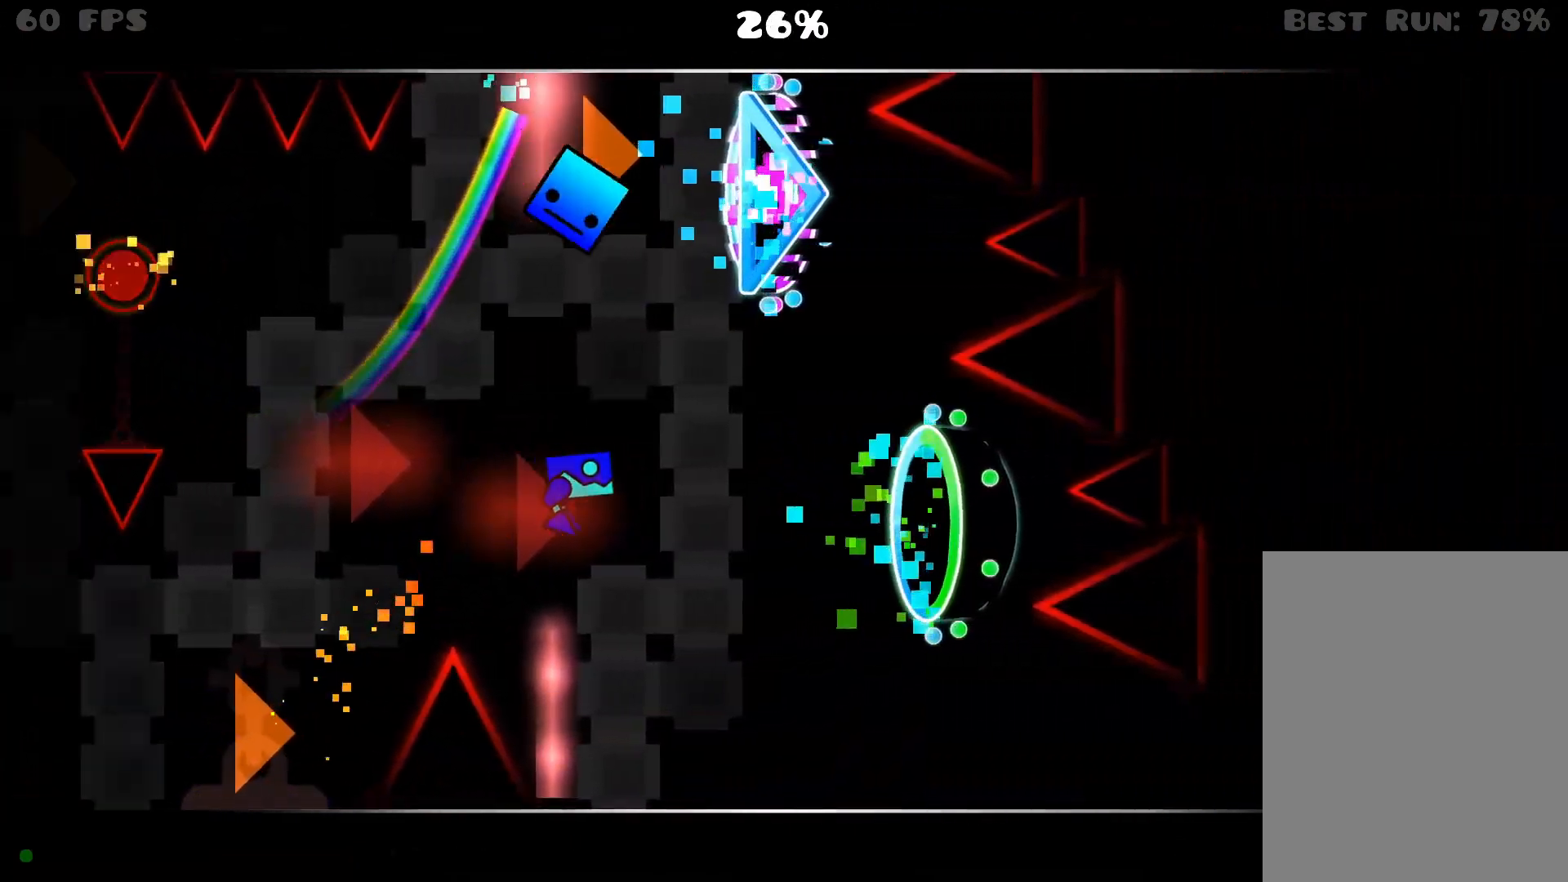
{"buttons": ["A"], "events": []}
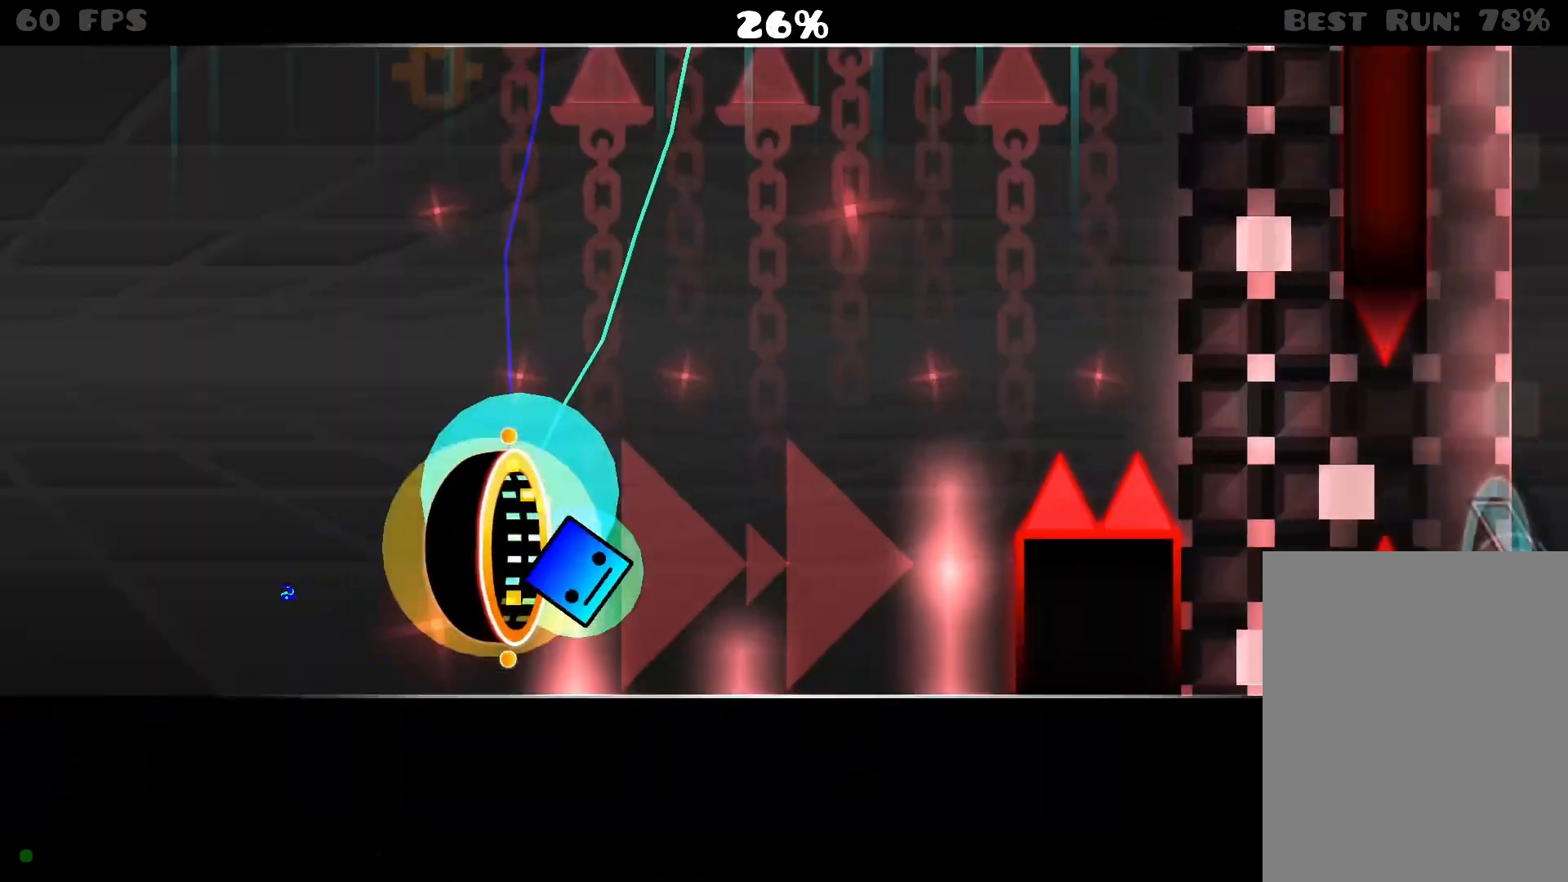
{"buttons": ["A"], "events": []}
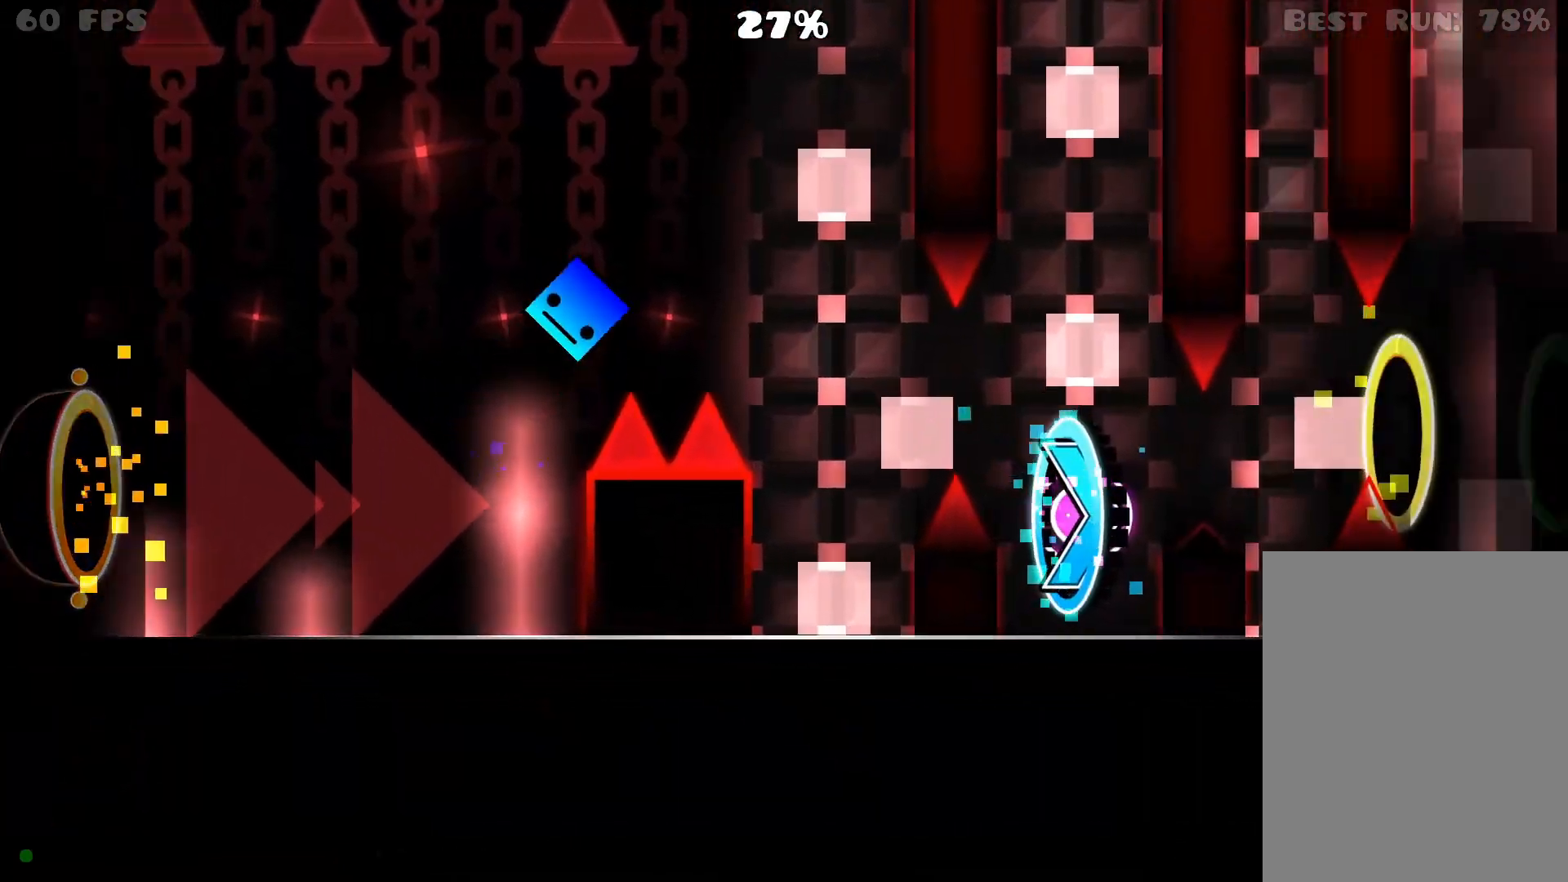
{"buttons": [], "events": [[50, "A", "up"], [250, "A", "down"], [367, "A", "up"]]}
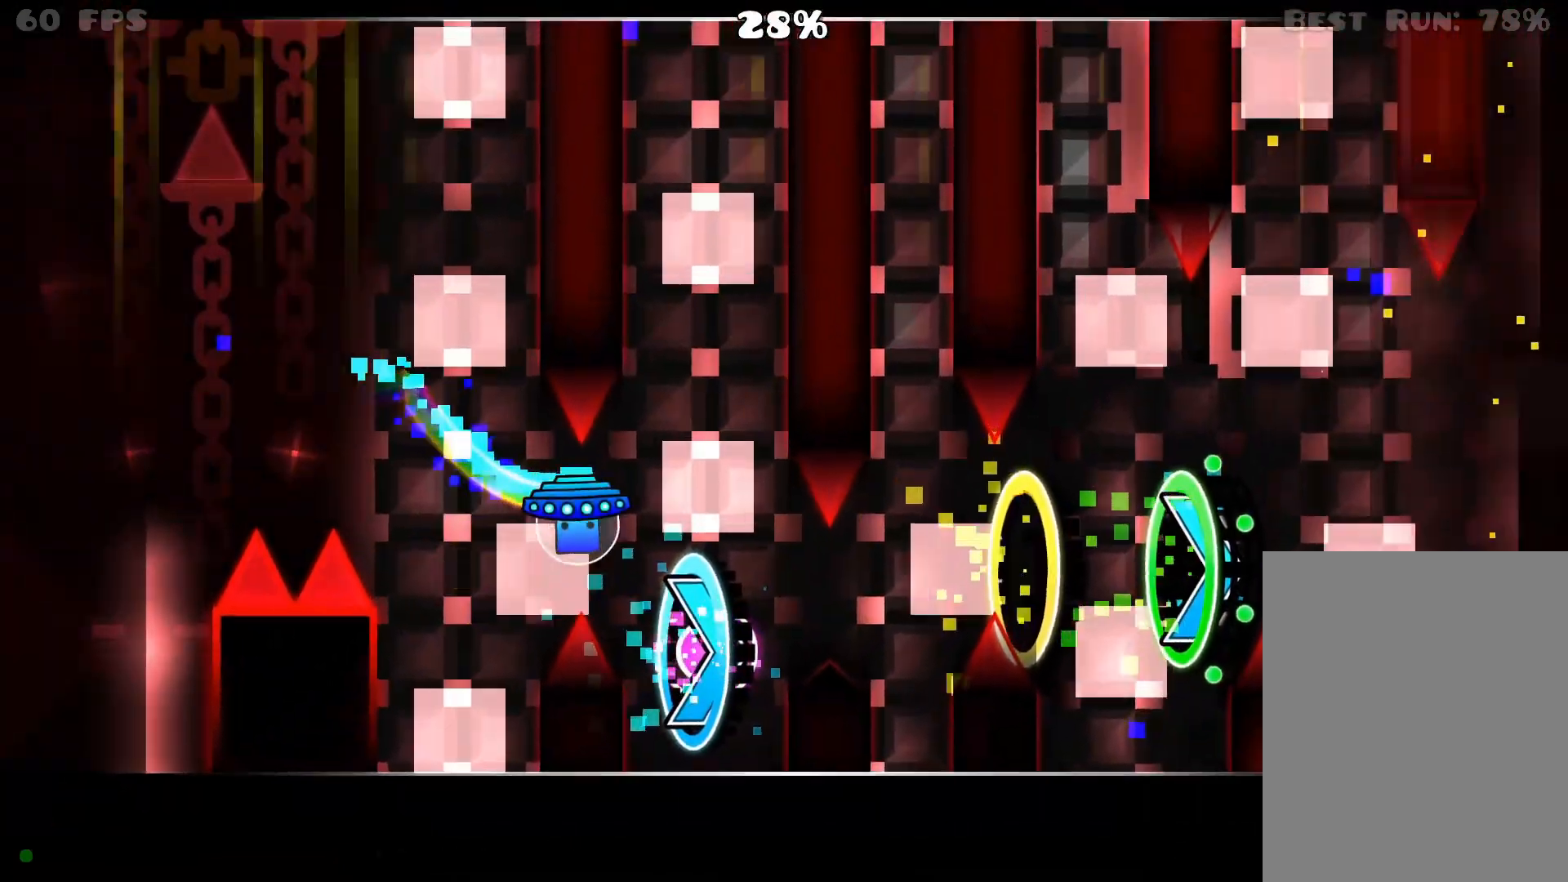
{"buttons": [], "events": [[50, "A", "down"], [117, "A", "up"], [200, "A", "down"], [300, "A", "up"]]}
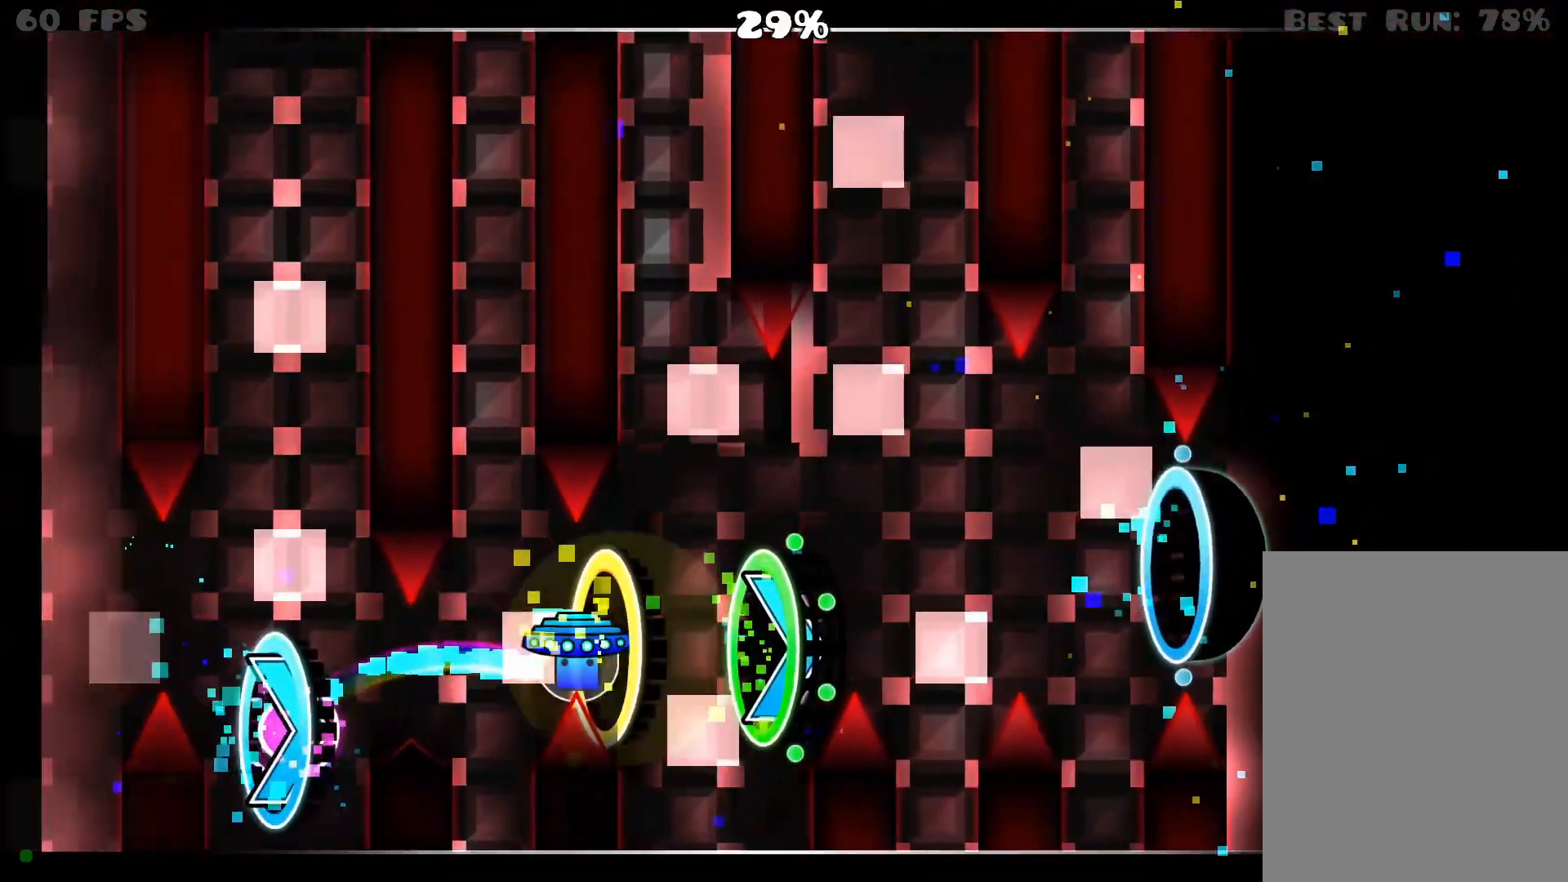
{"buttons": [], "events": []}
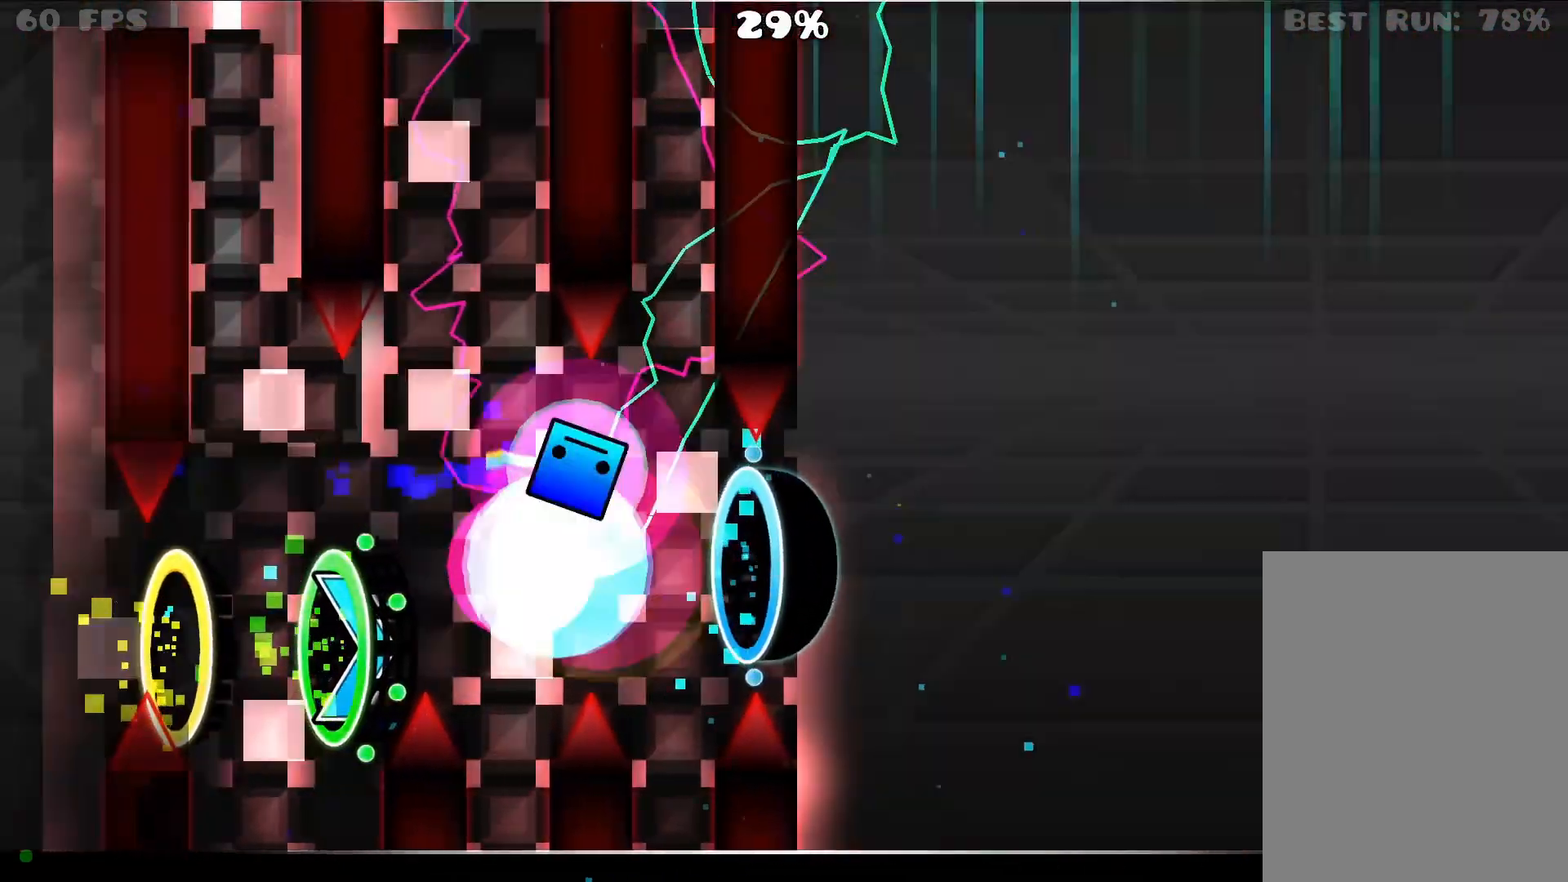
{"buttons": [], "events": []}
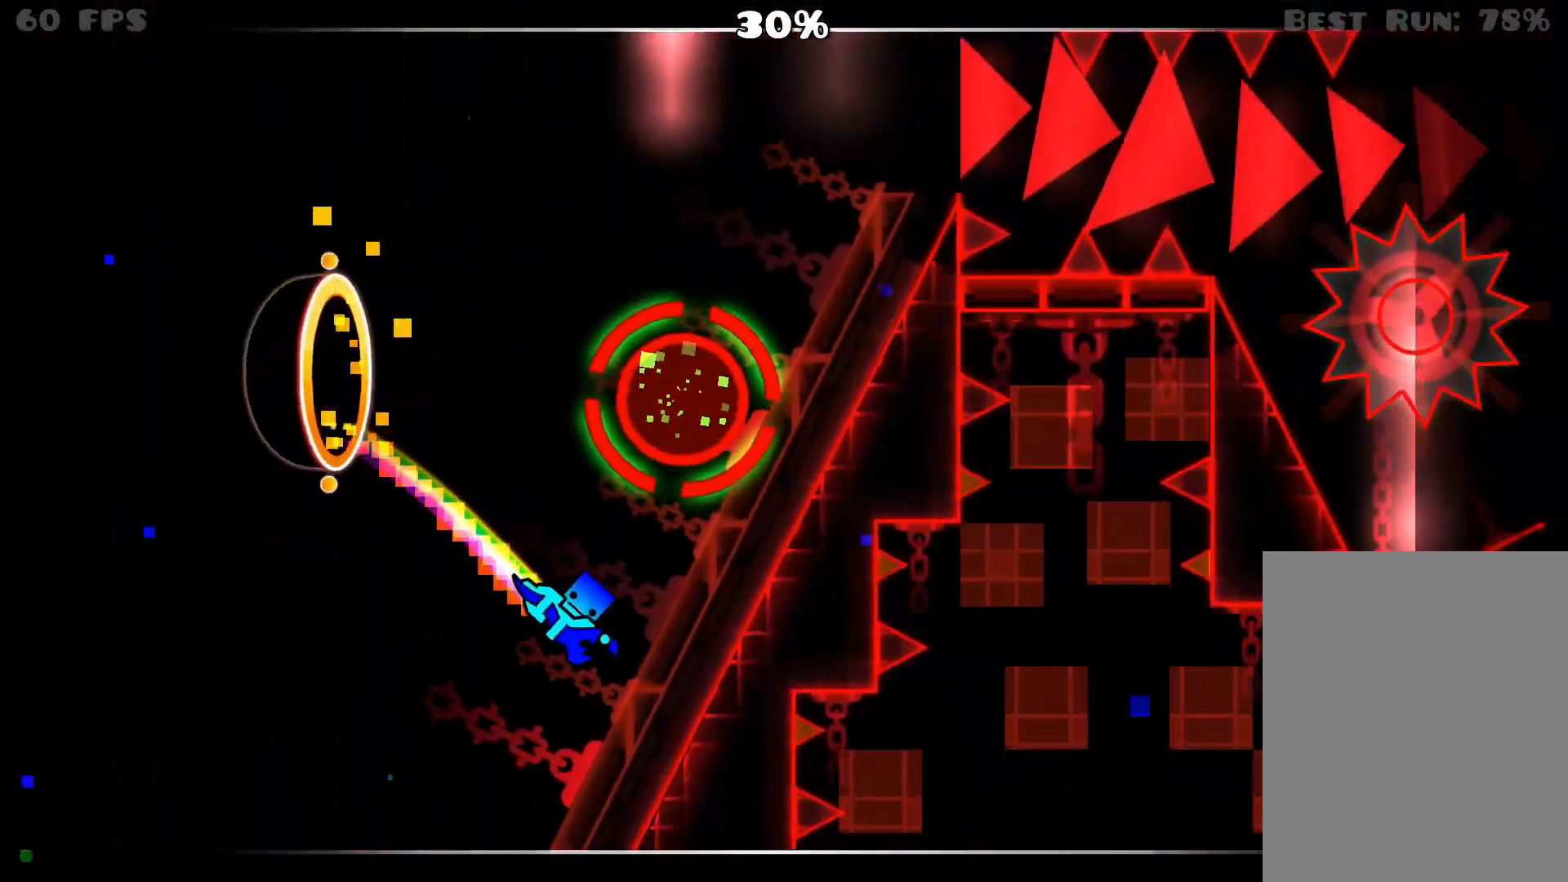
{"buttons": [], "events": [[217, "A", "down"], [267, "A", "up"]]}
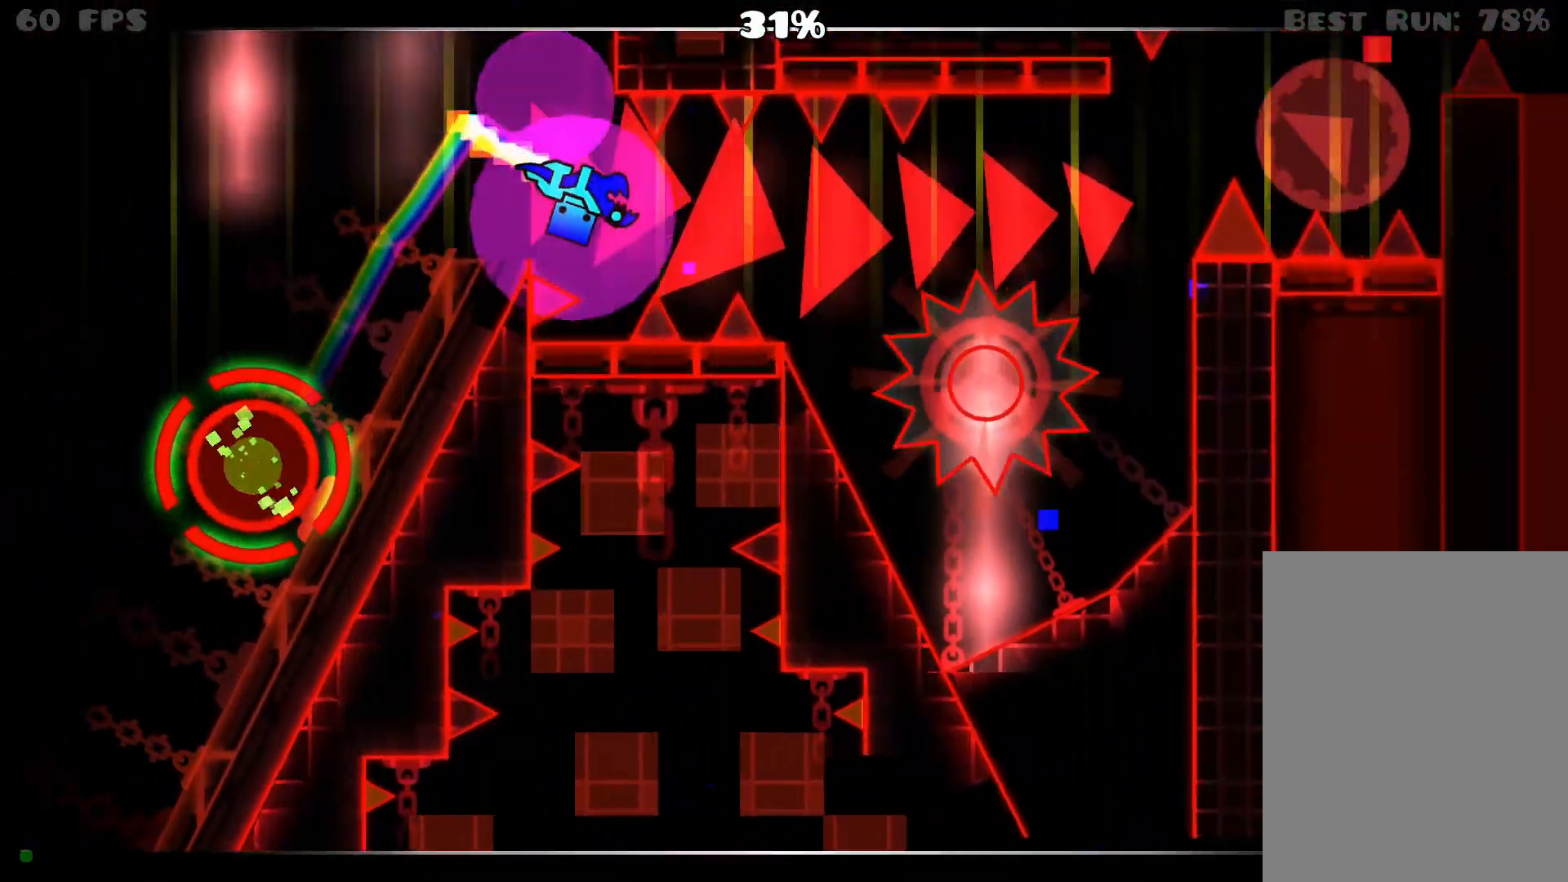
{"buttons": [], "events": [[233, "A", "down"], [333, "A", "up"]]}
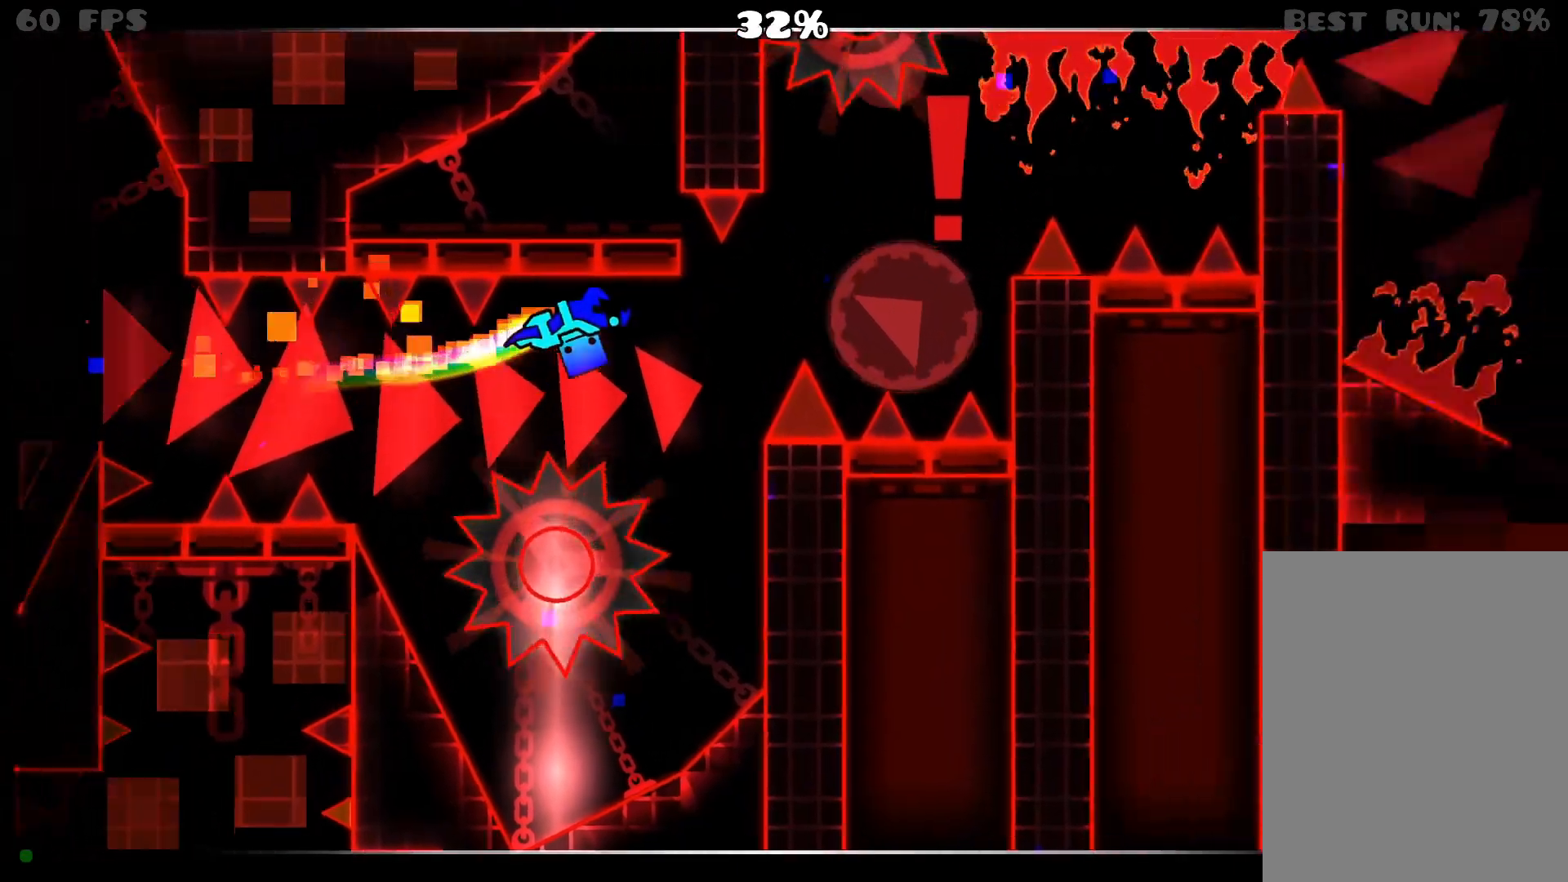
{"buttons": [], "events": []}
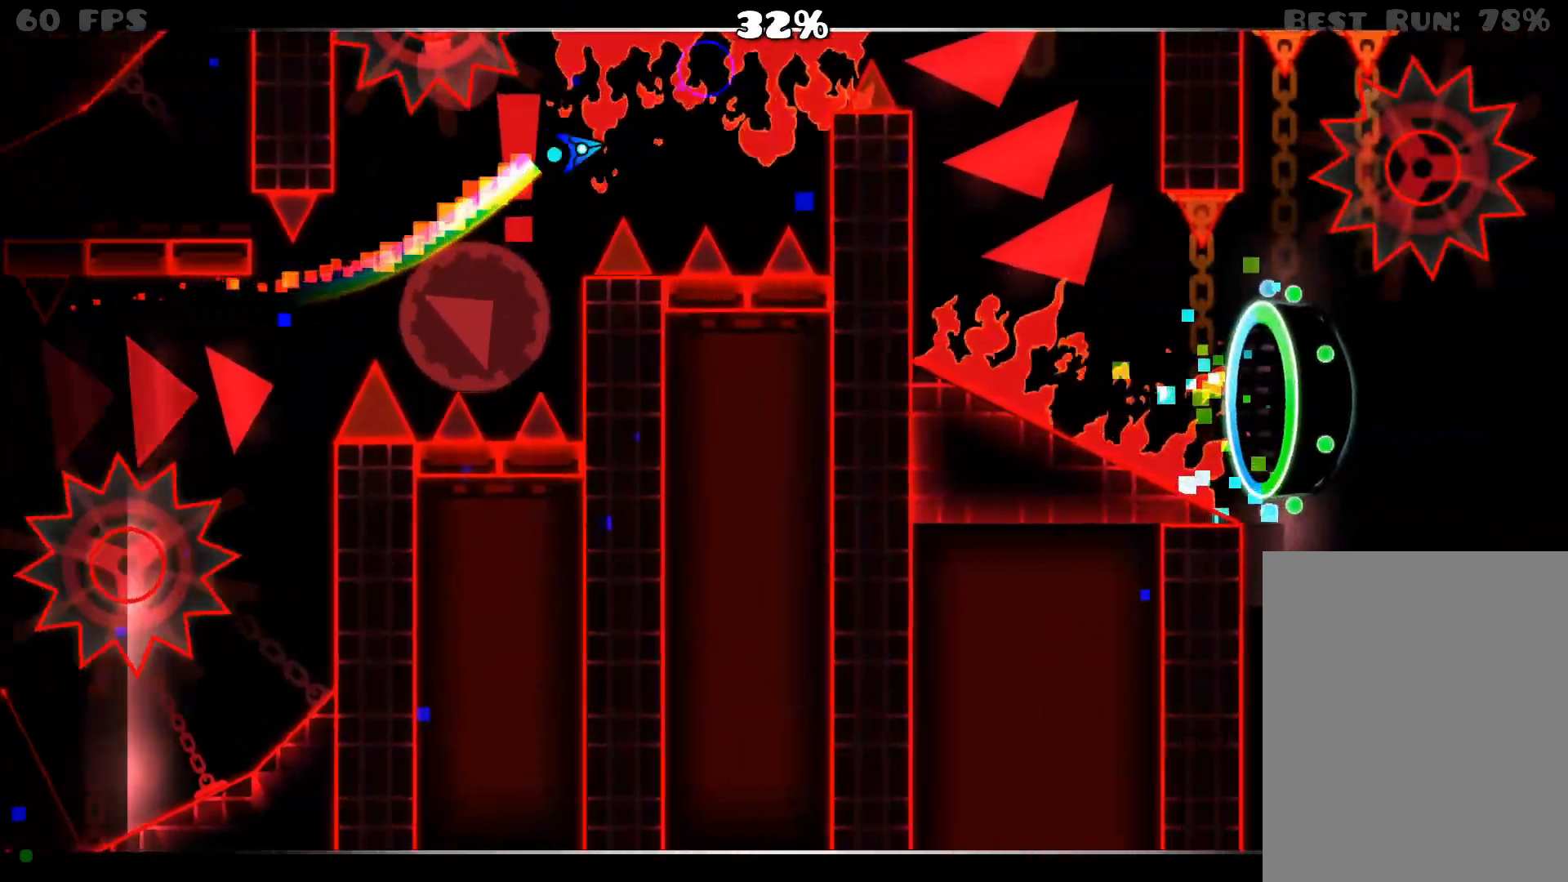
{"buttons": ["A"], "events": [[200, "A", "down"]]}
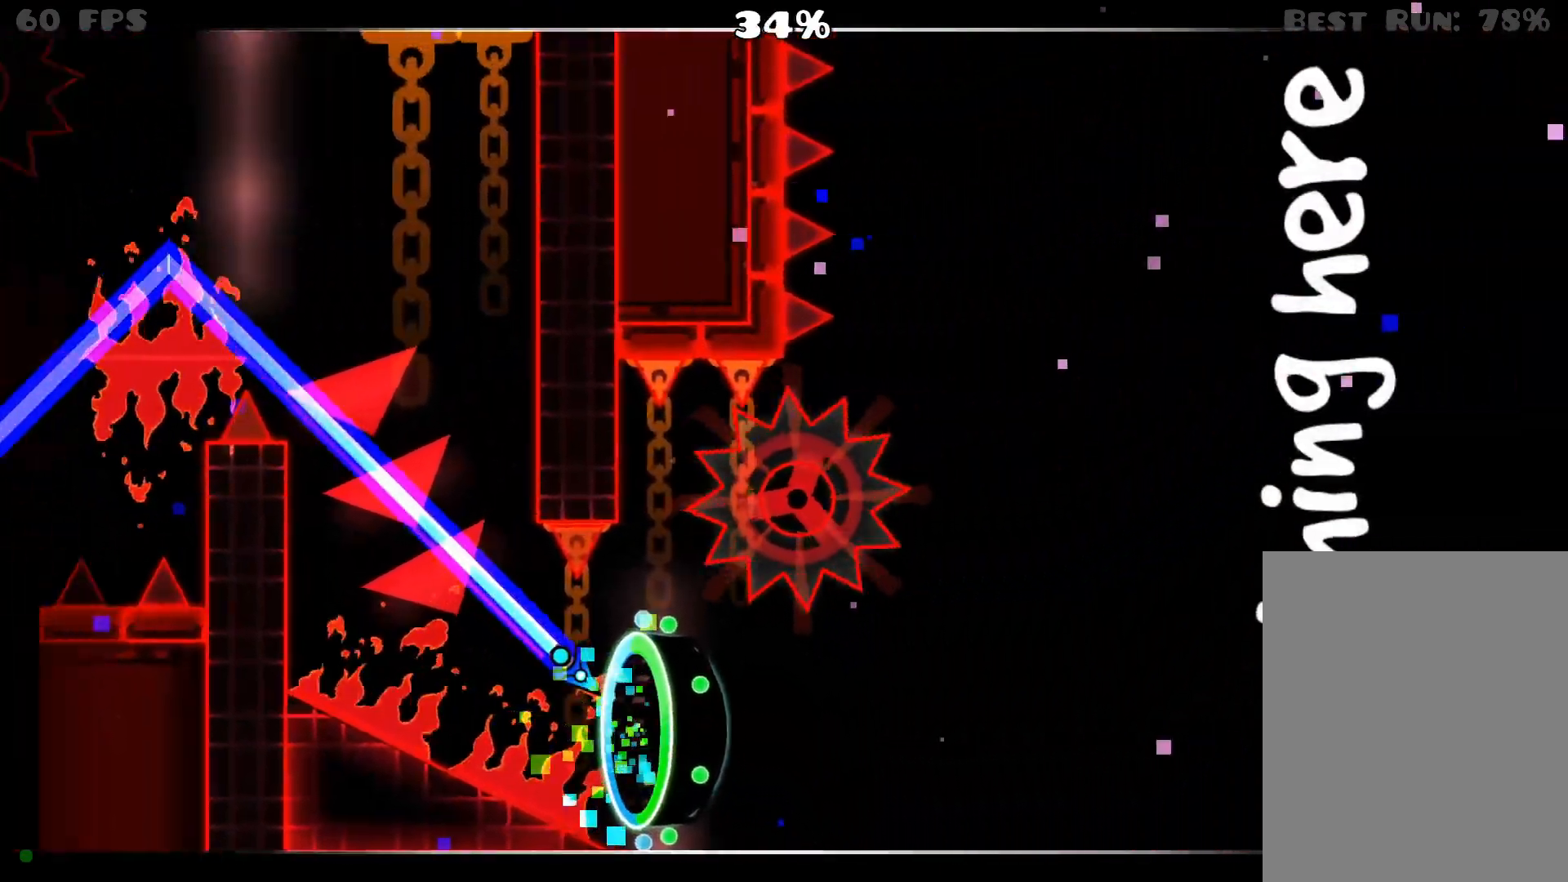
{"buttons": [], "events": [[67, "A", "up"]]}
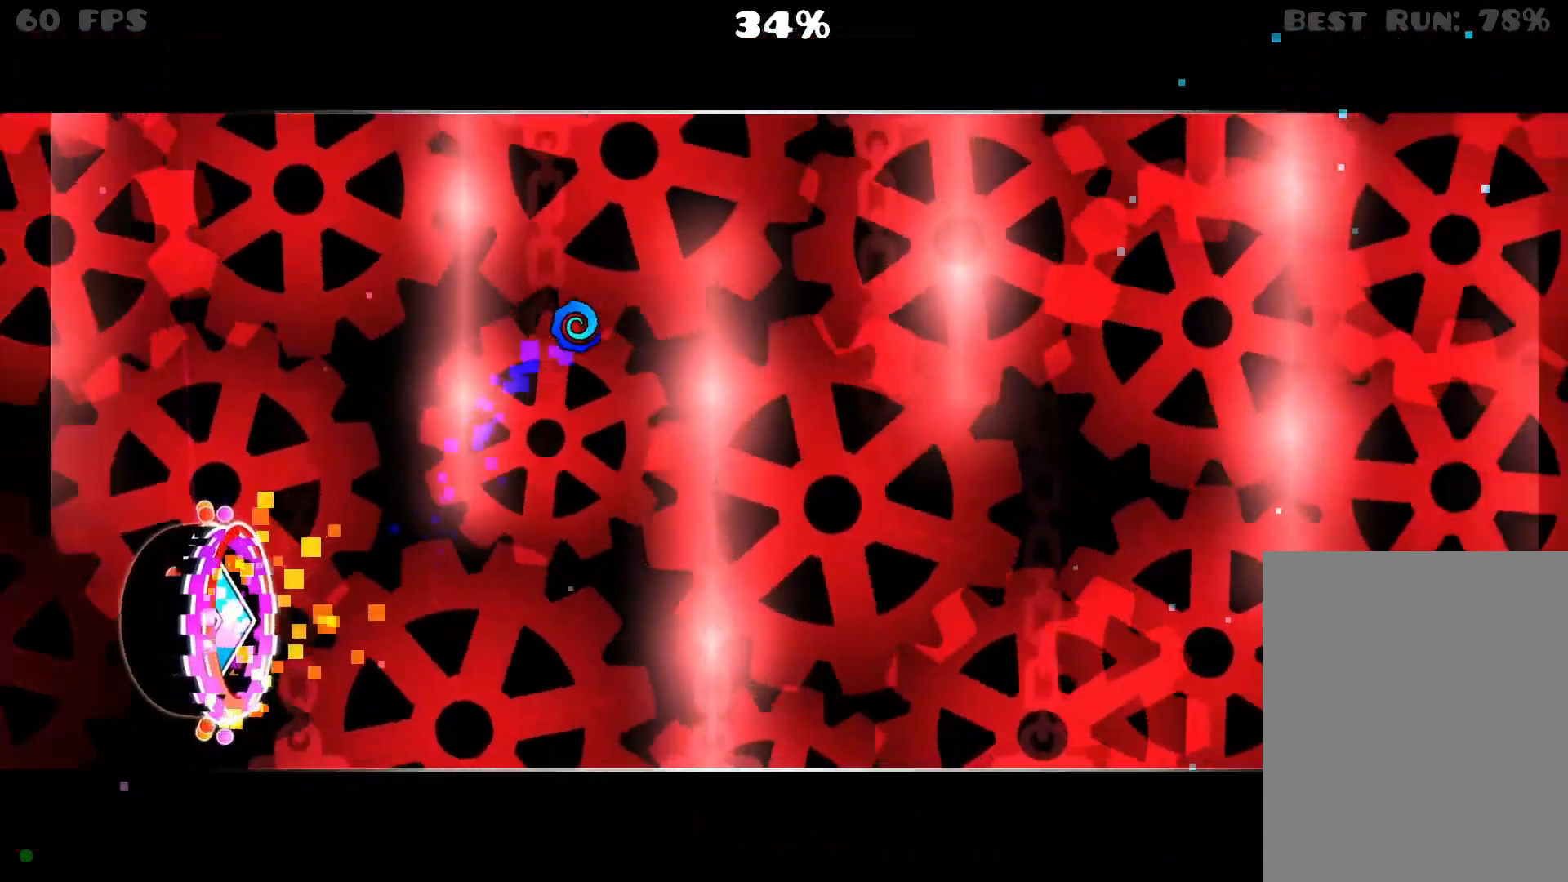
{"buttons": [], "events": [[217, "R1", "down"], [267, "R1", "up"]]}
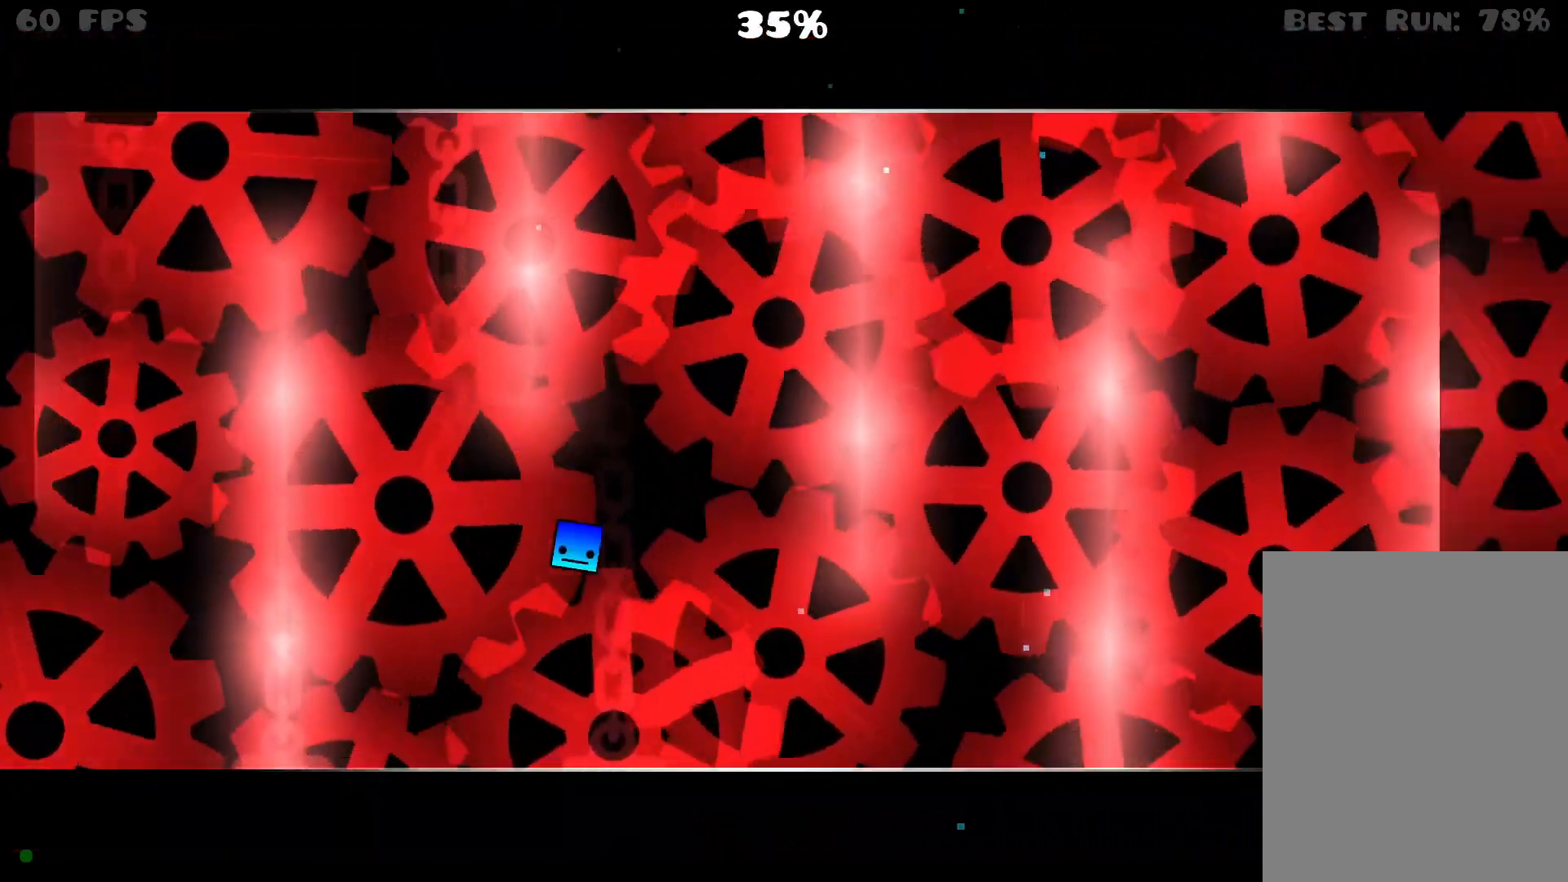
{"buttons": [], "events": [[267, "A", "down"], [400, "A", "up"]]}
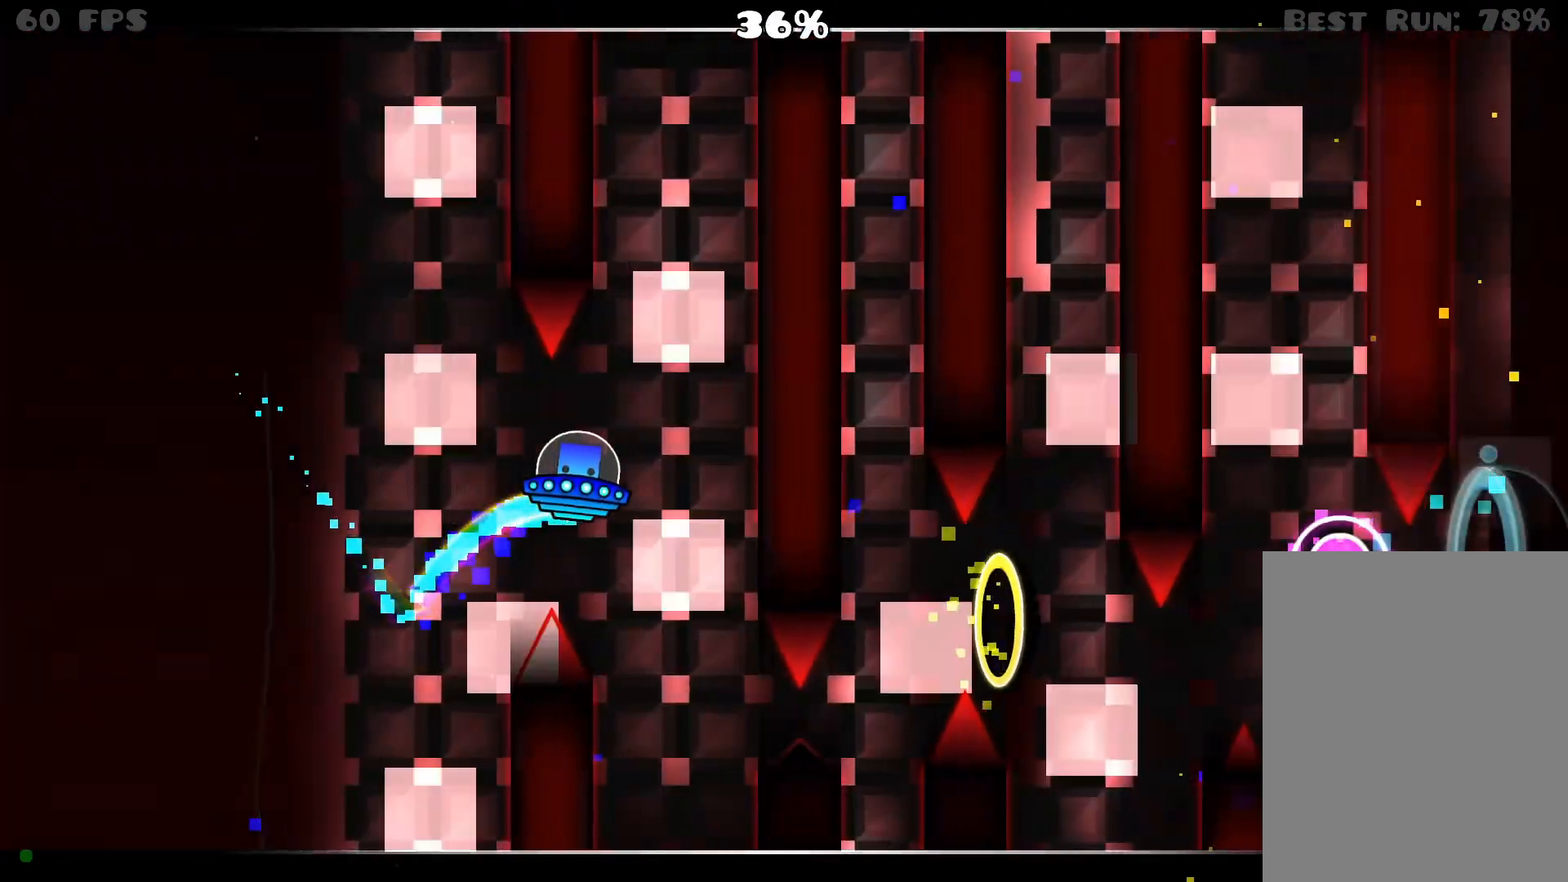
{"buttons": [], "events": []}
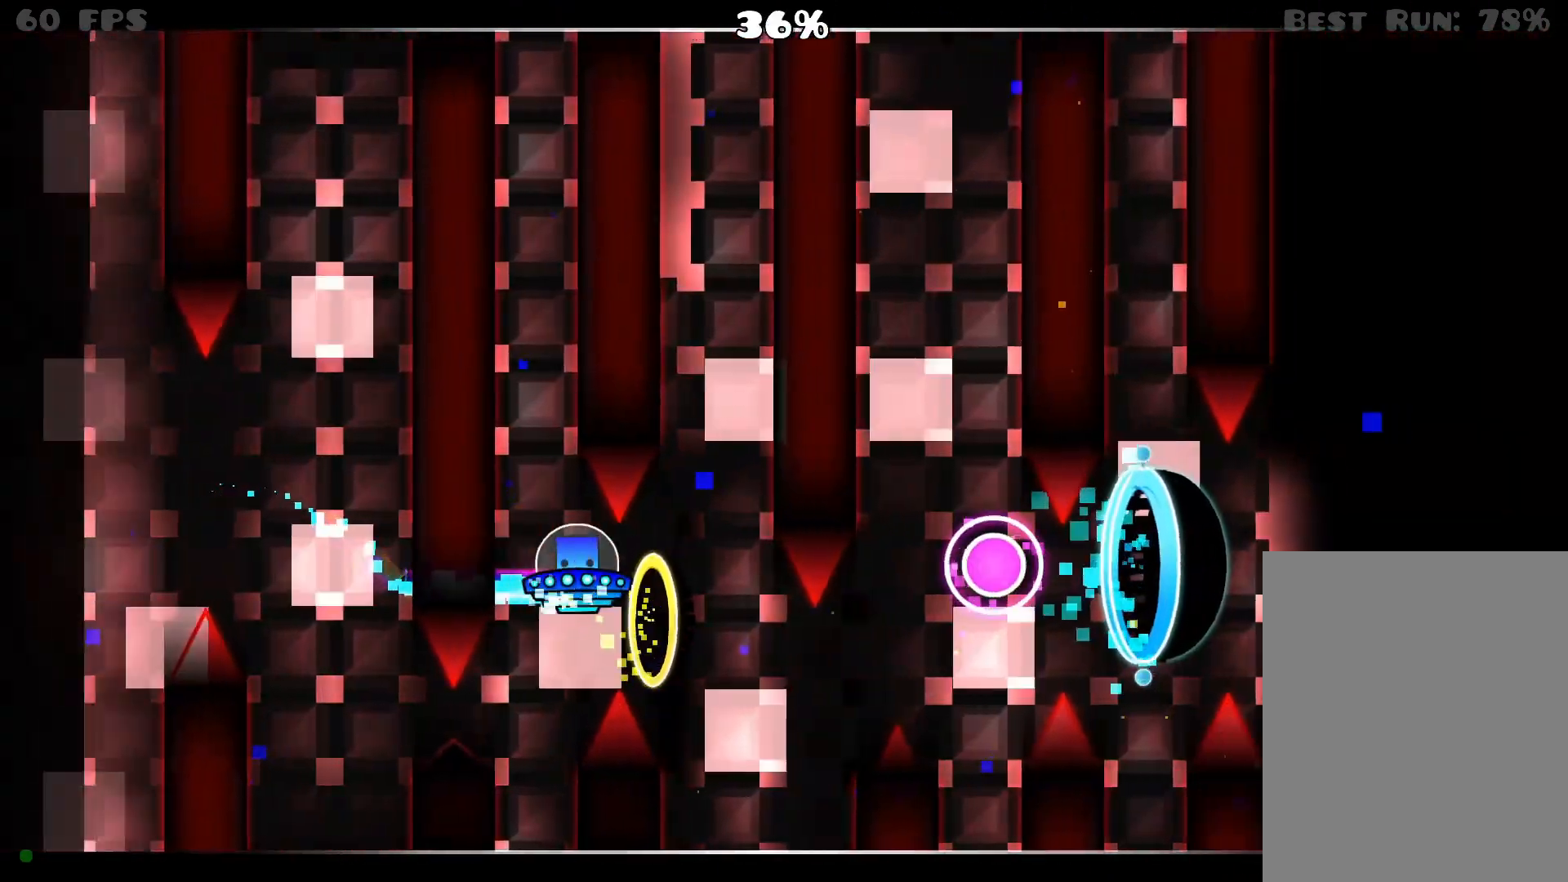
{"buttons": [], "events": [[83, "A", "down"], [267, "A", "up"]]}
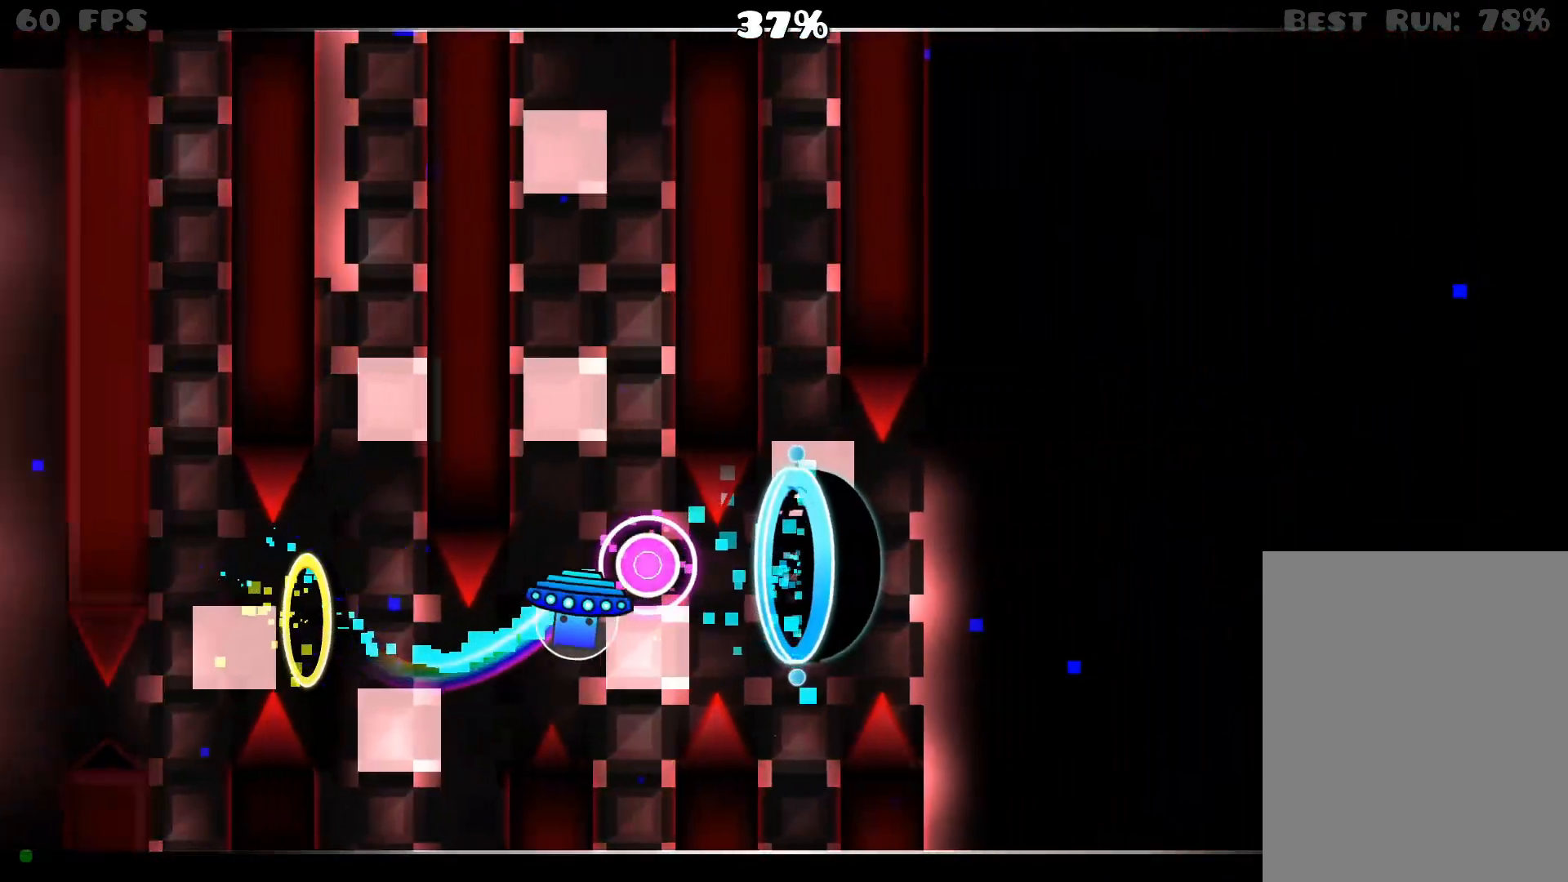
{"buttons": [], "events": [[67, "A", "down"], [200, "A", "up"]]}
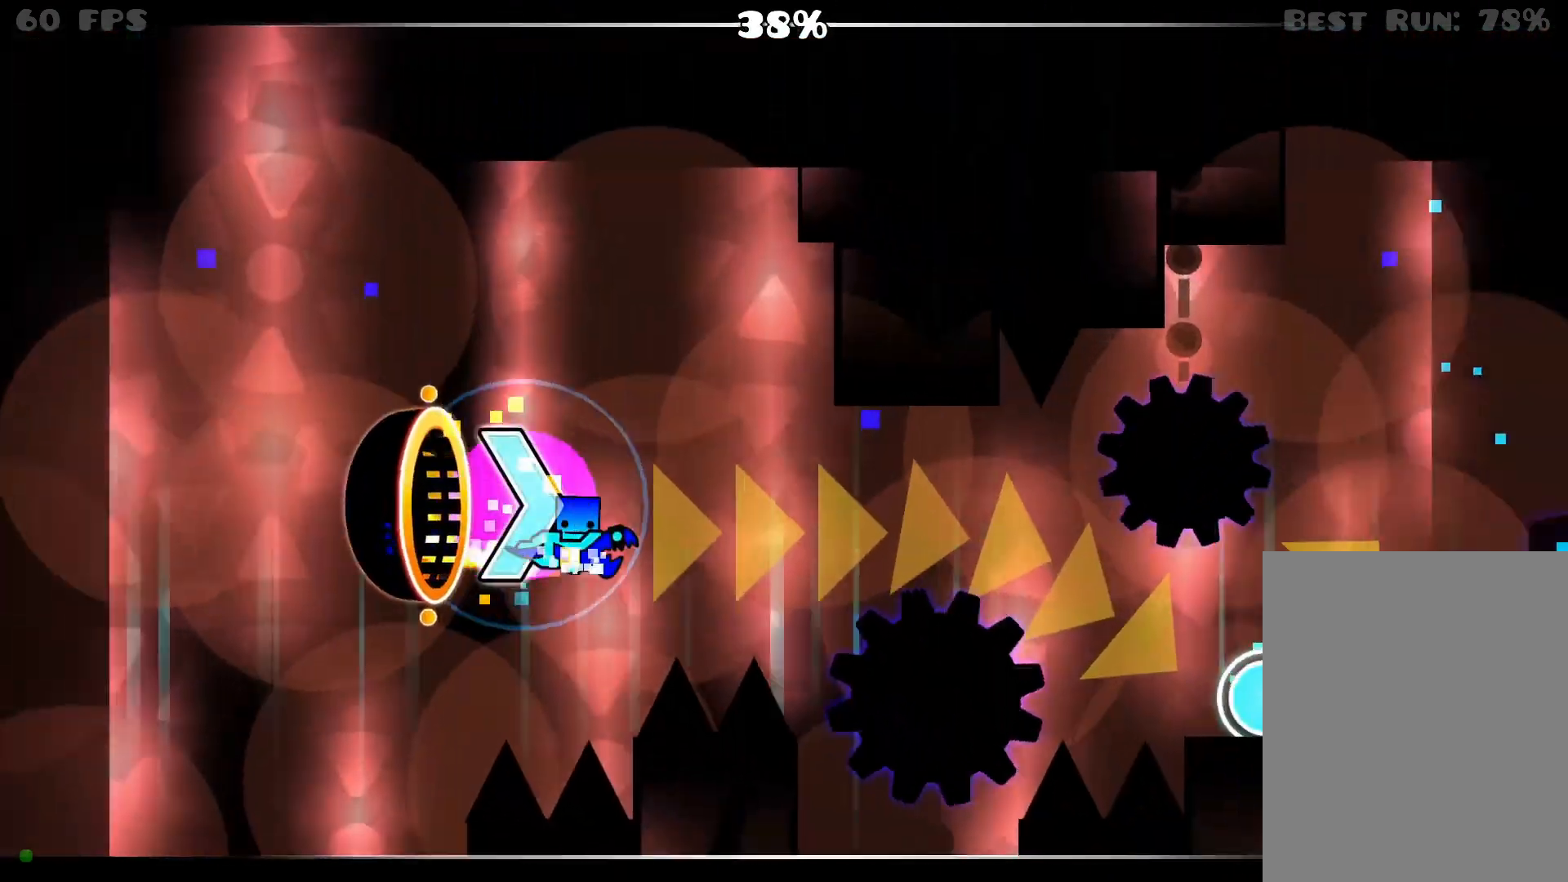
{"buttons": [], "events": [[50, "A", "down"], [183, "A", "up"]]}
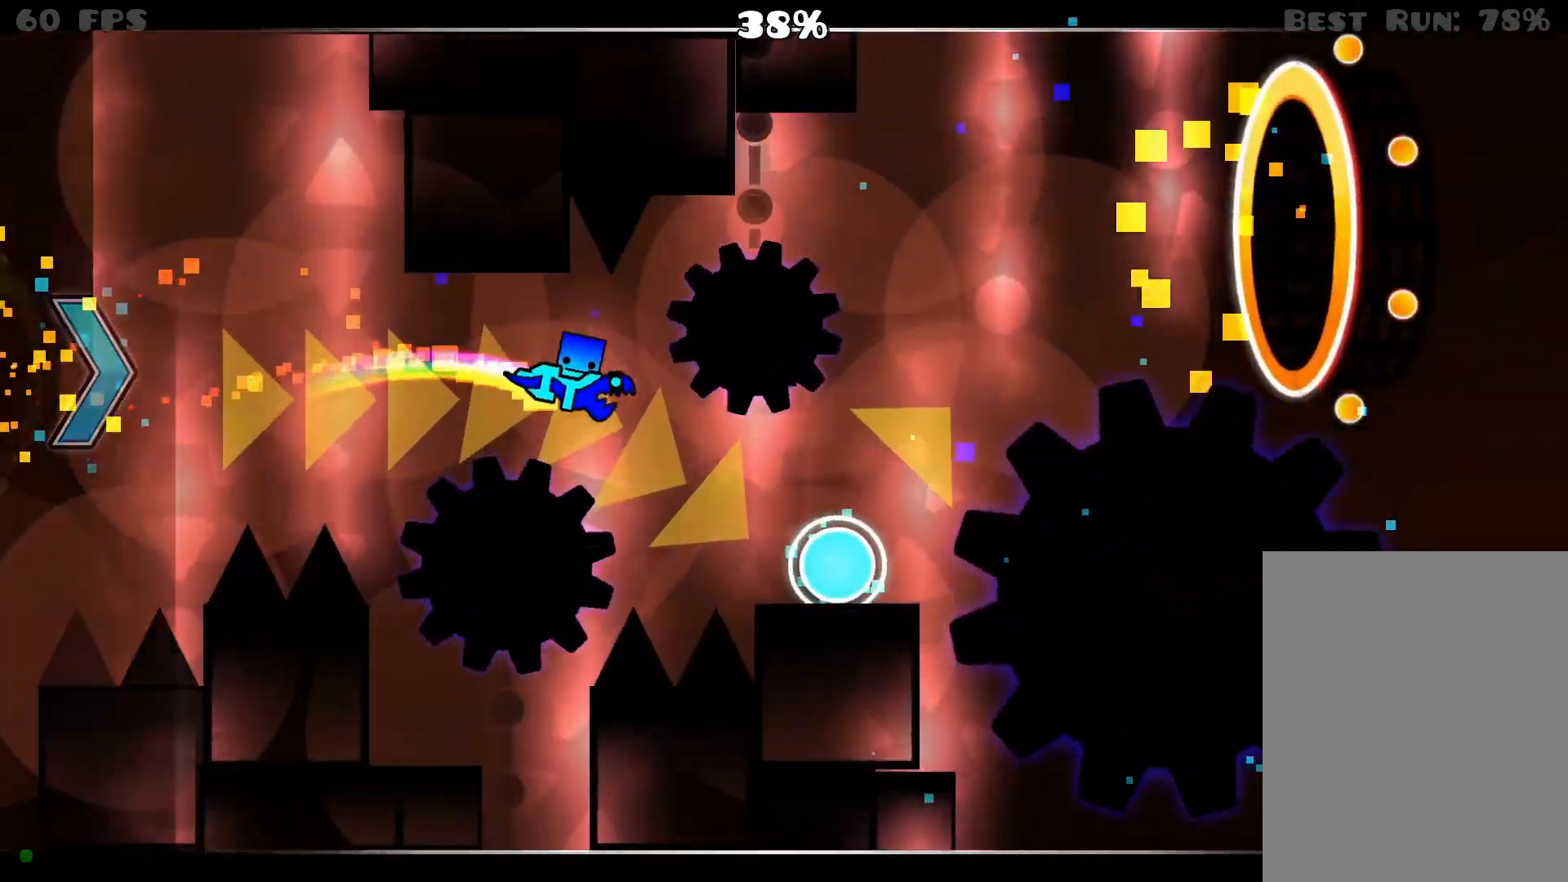
{"buttons": ["A"], "events": [[117, "A", "down"]]}
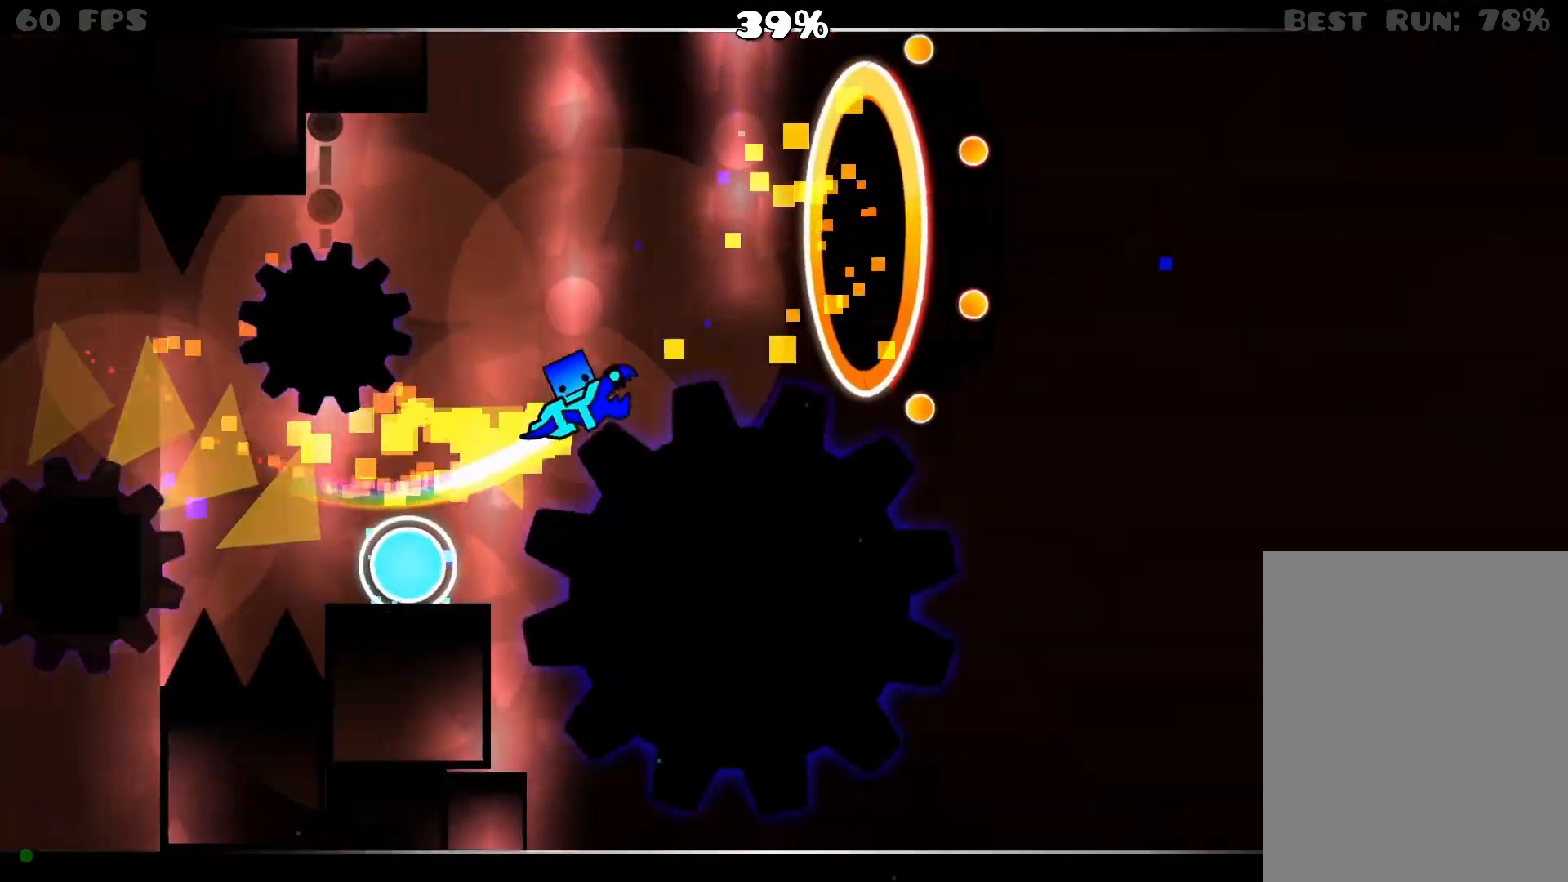
{"buttons": [], "events": [[67, "A", "up"]]}
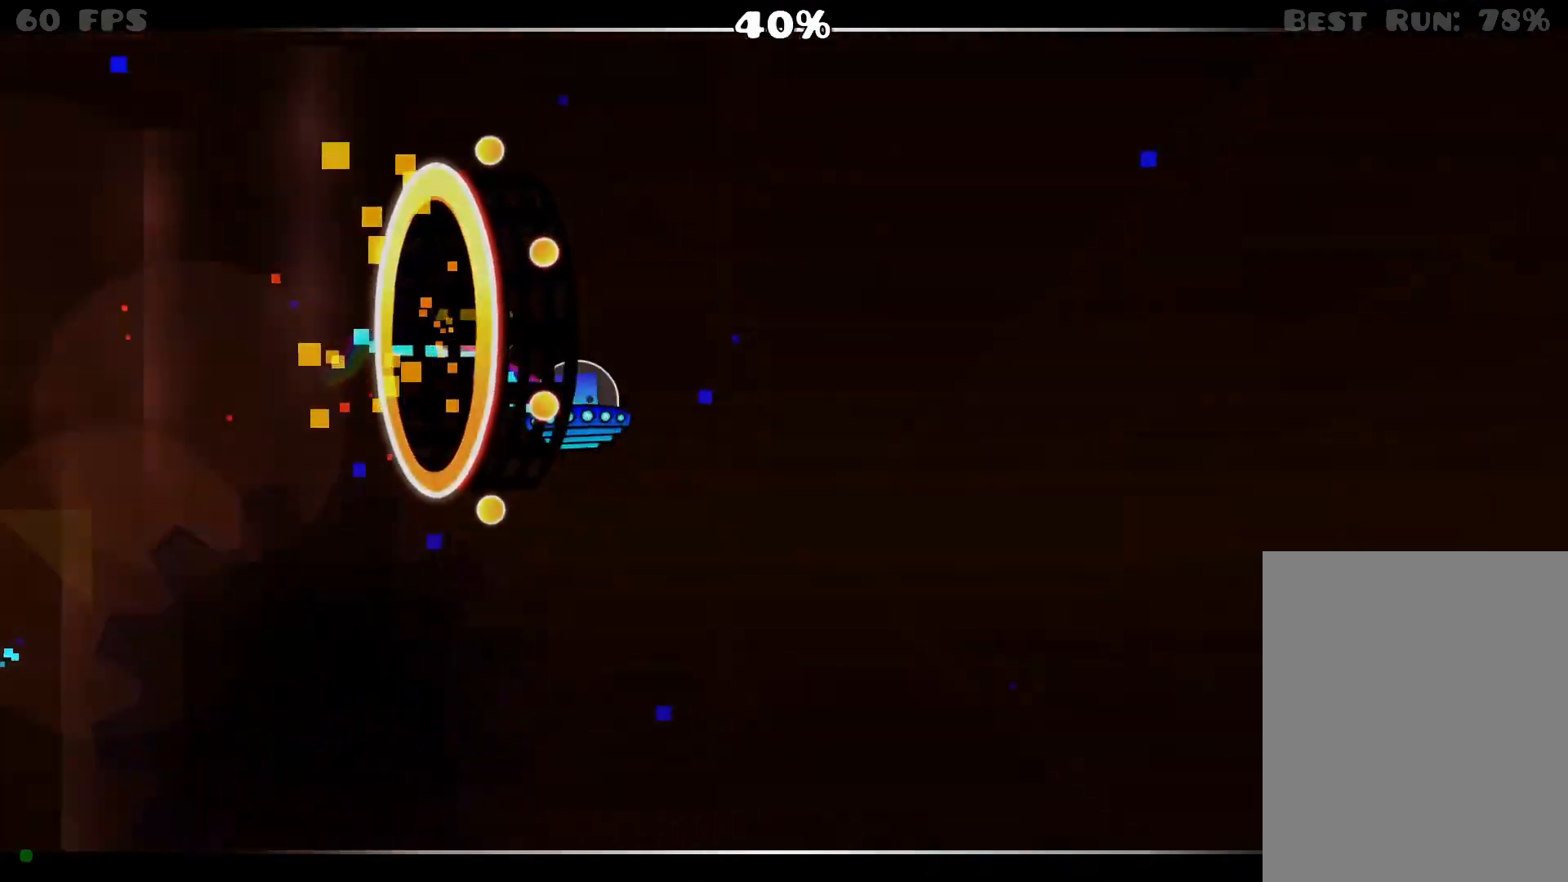
{"buttons": [], "events": []}
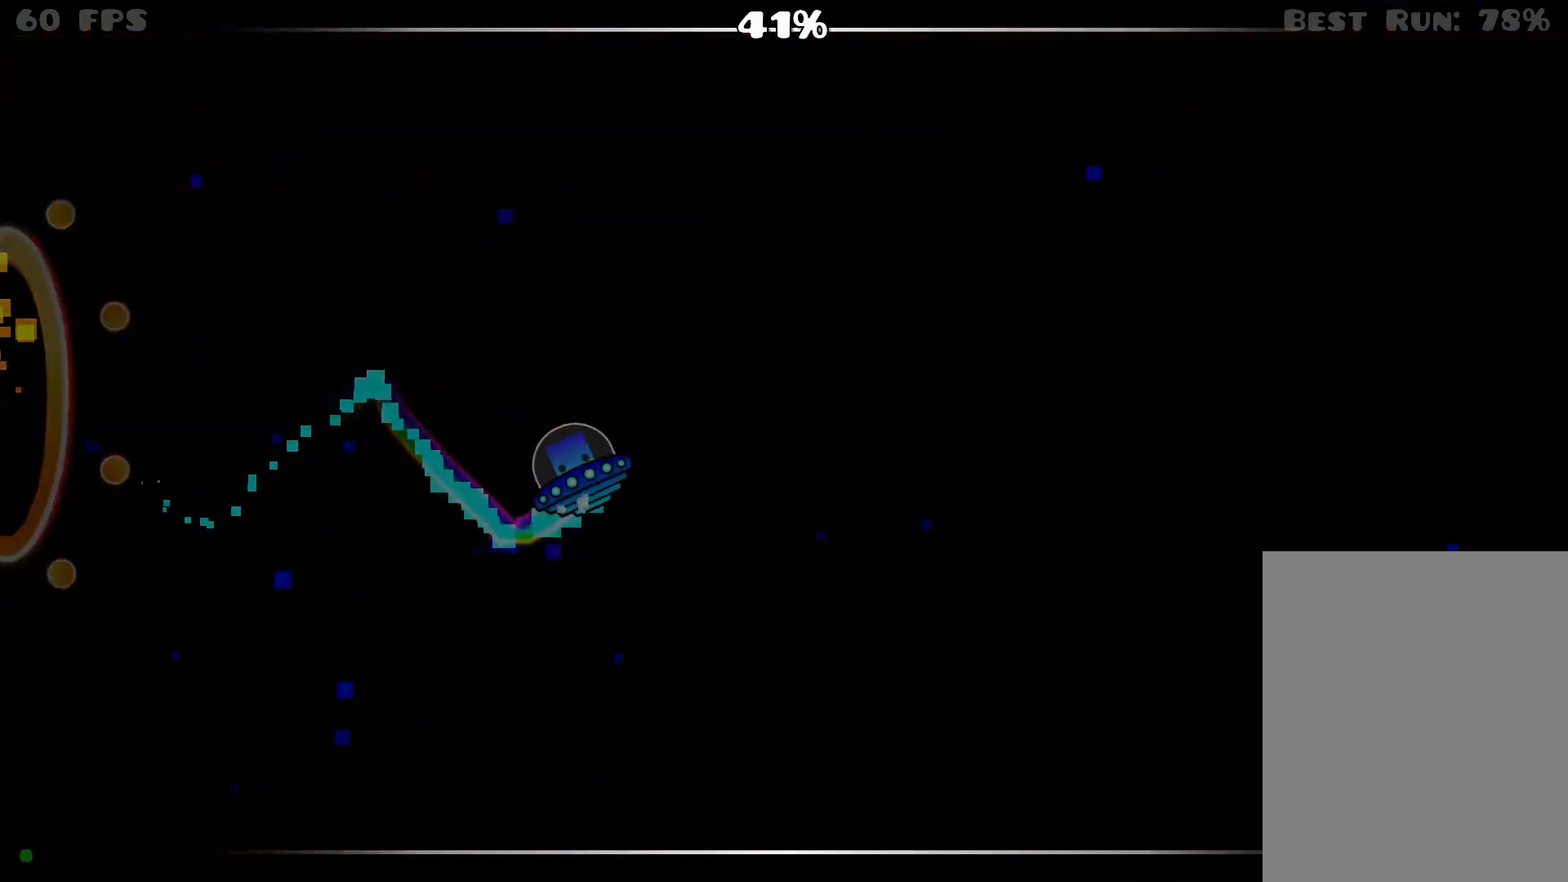
{"buttons": [], "events": []}
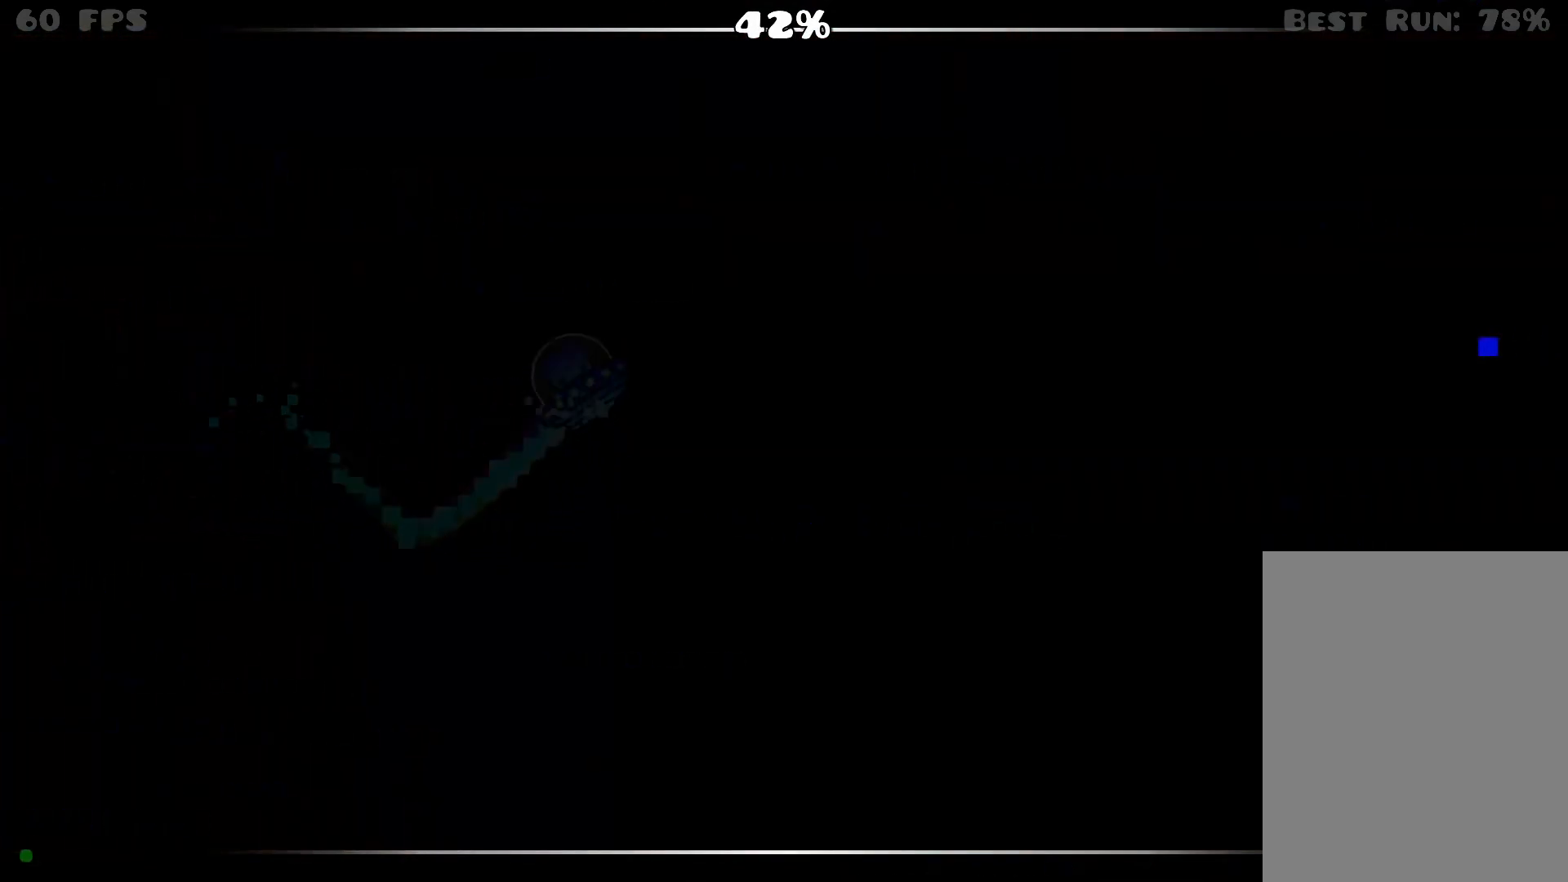
{"buttons": [], "events": []}
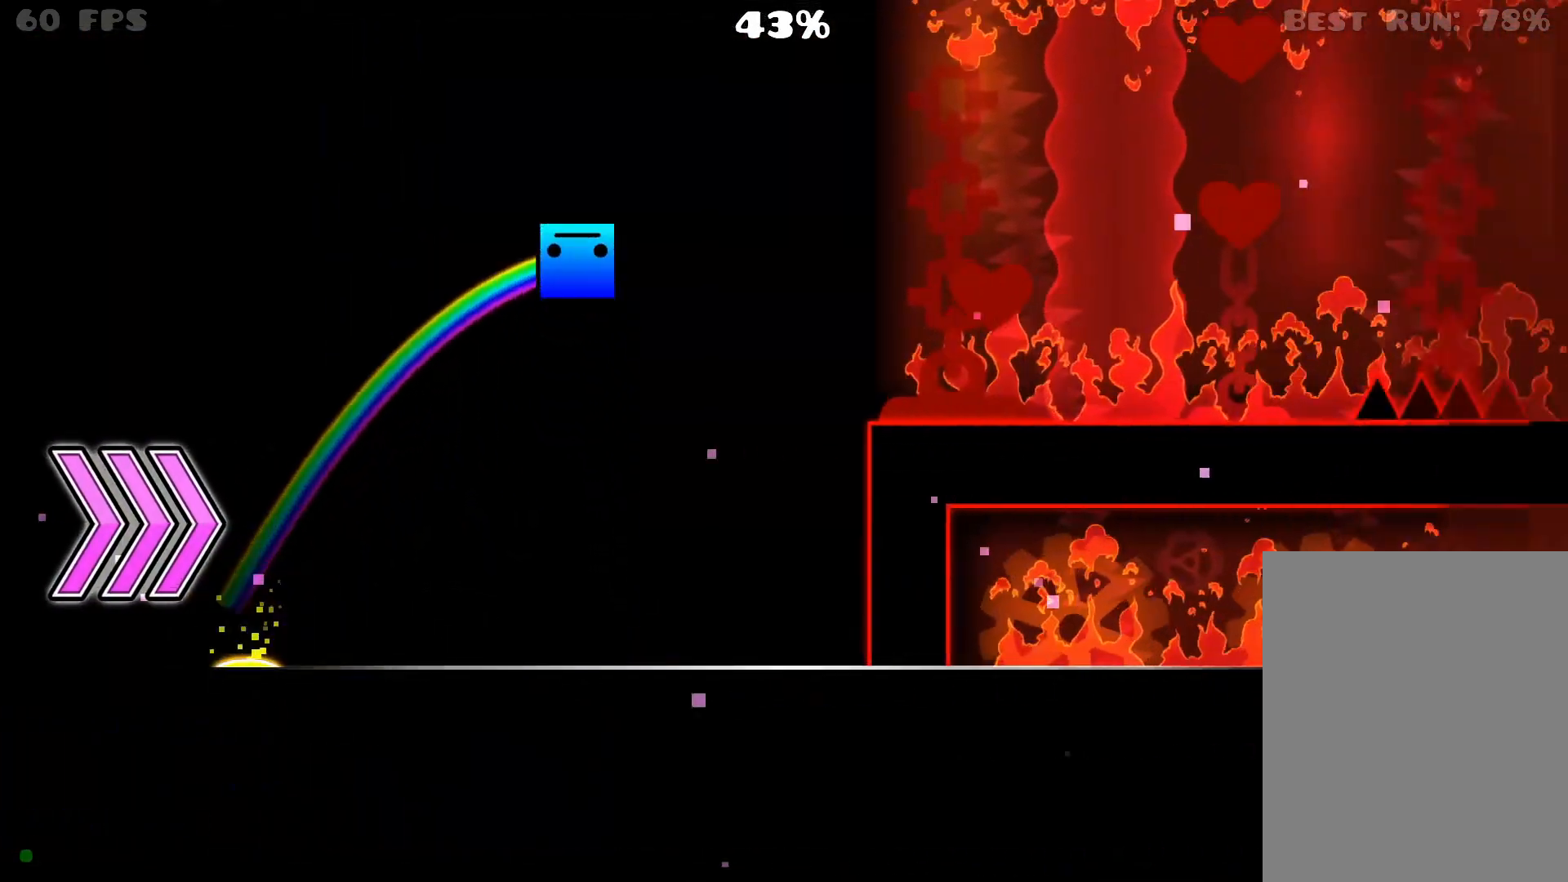
{"buttons": [], "events": []}
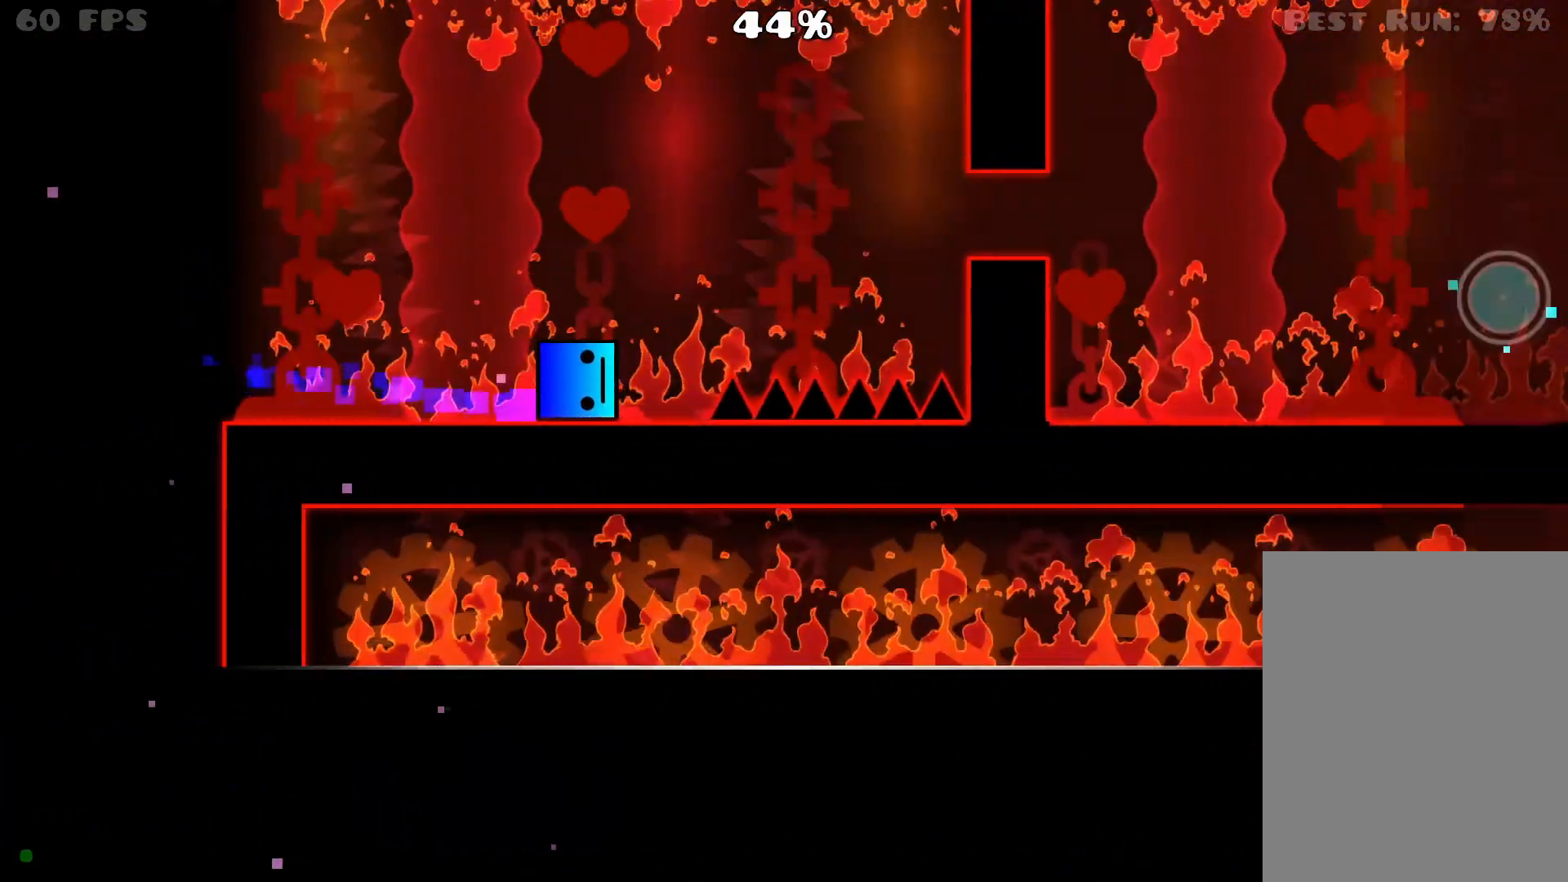
{"buttons": ["A"], "events": [[17, "A", "down"], [133, "A", "up"], [433, "A", "down"]]}
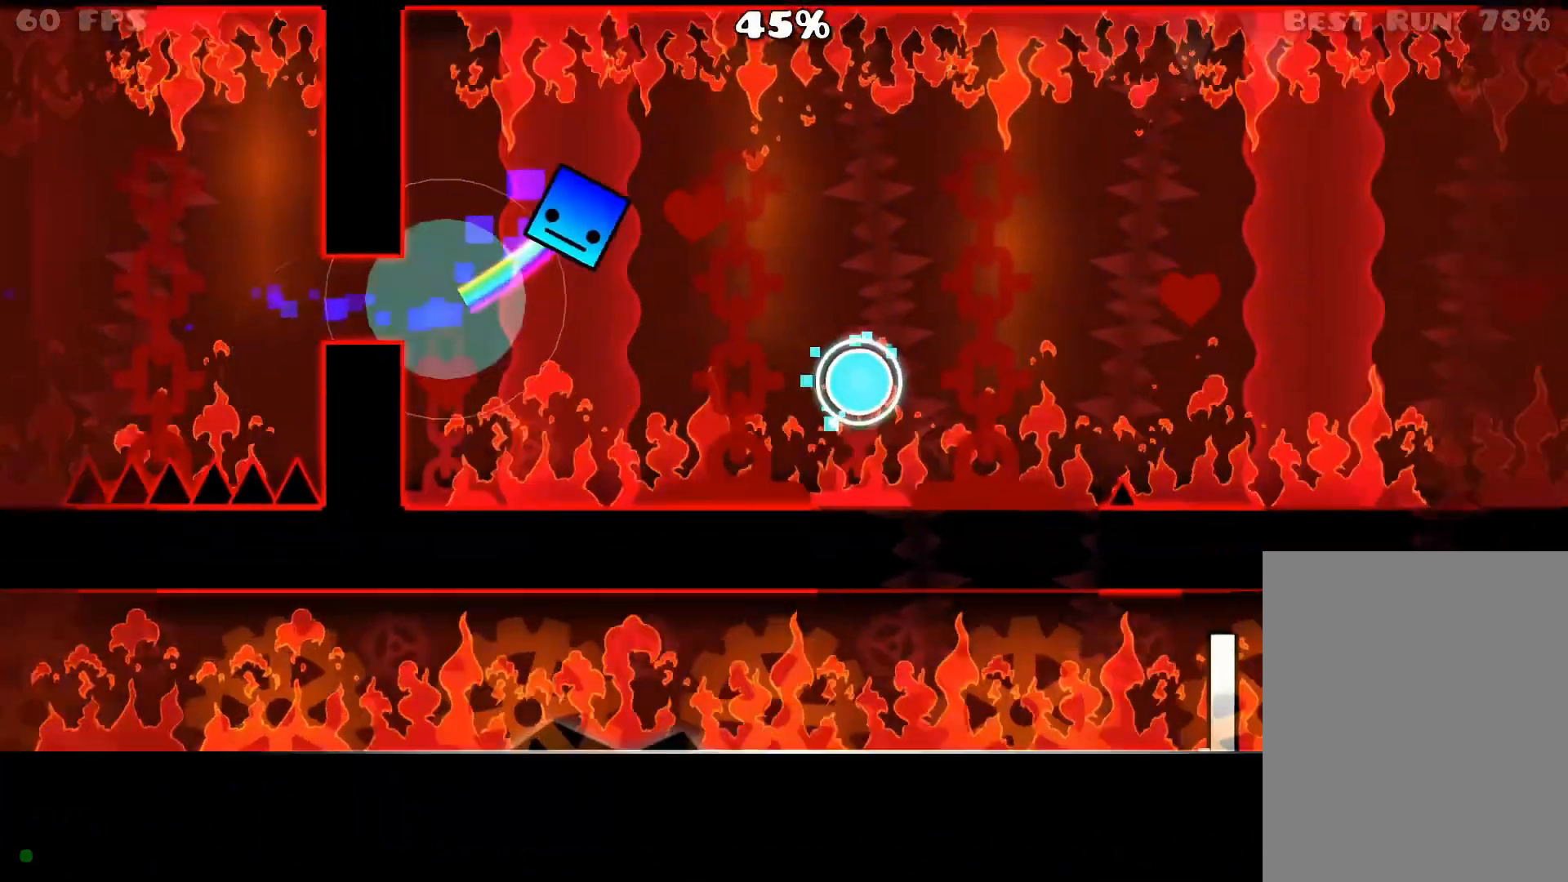
{"buttons": [], "events": [[117, "A", "up"], [367, "A", "down"], [417, "A", "up"]]}